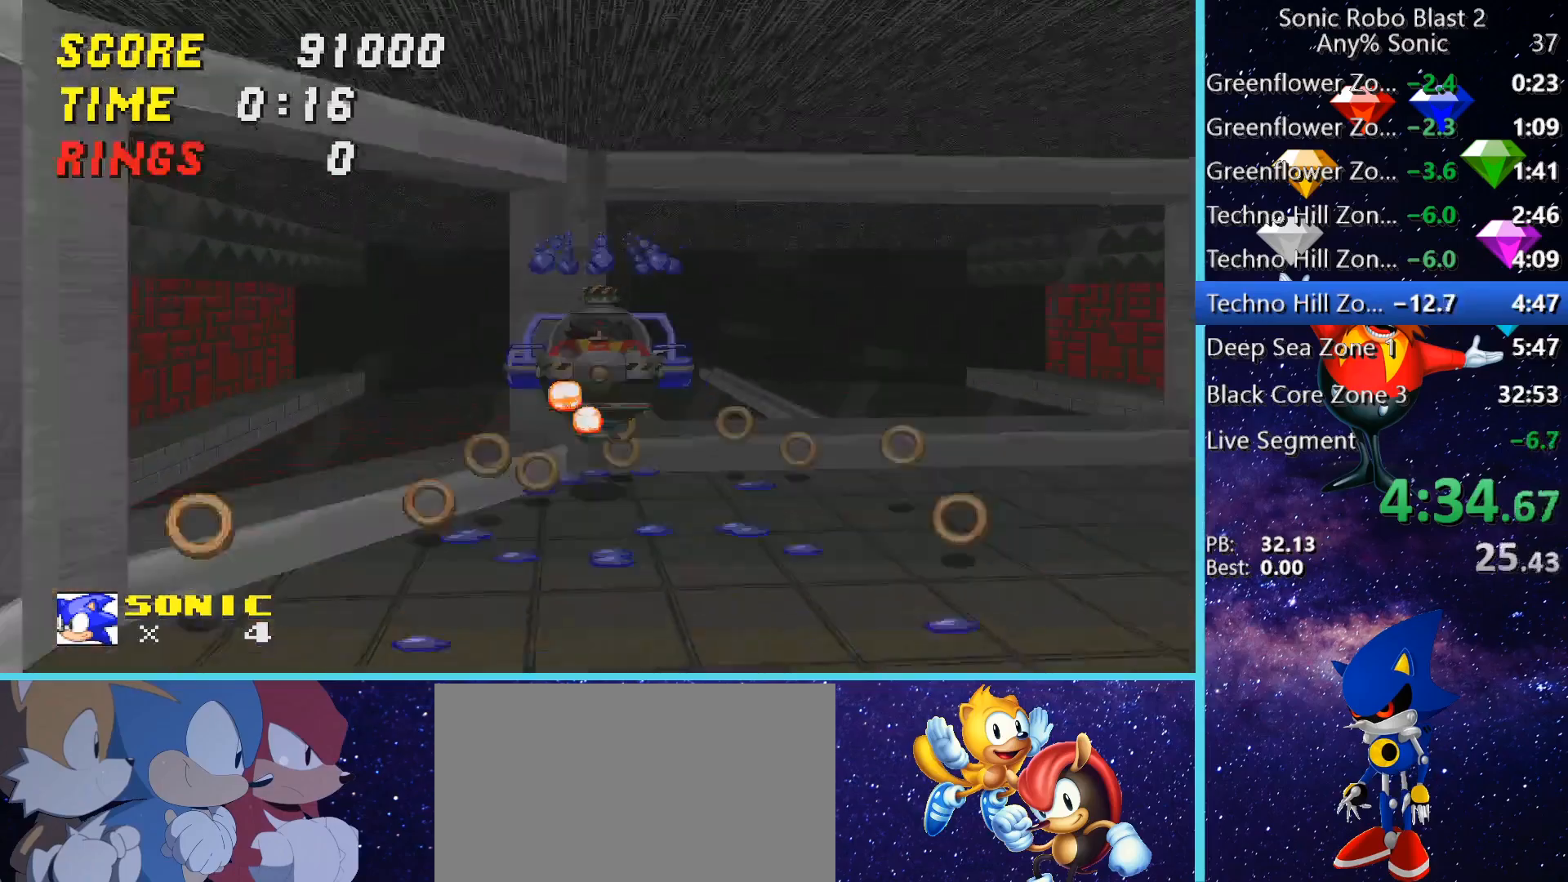
Gameplay with keyboard and mouse; each line is a JSON object with the keys and mouse buttons held at the frame after it. "events" lists presses ("down") and releases ("up") of "1", "2", "3", "4", "5", "a", "alt", "c", "caps_lock", "ctrl", "d", "e", "g", "q", "r", "s", "shift", "space", "t", "tab", "v", "w", "x", "z" and "mouse_wheel" between this image and that frame as [ms after this image, input, new state], when the widget could be followed in between. "mouse_wheel" = the "wheel" button of the "mouse" list. No other keys are recorded. "wheel" means that the mouse wheel is clicked or scrolled. Not read: f mouse_move.
{"keys": ["w"], "mouse": [], "events": [[120, "d", "up"]]}
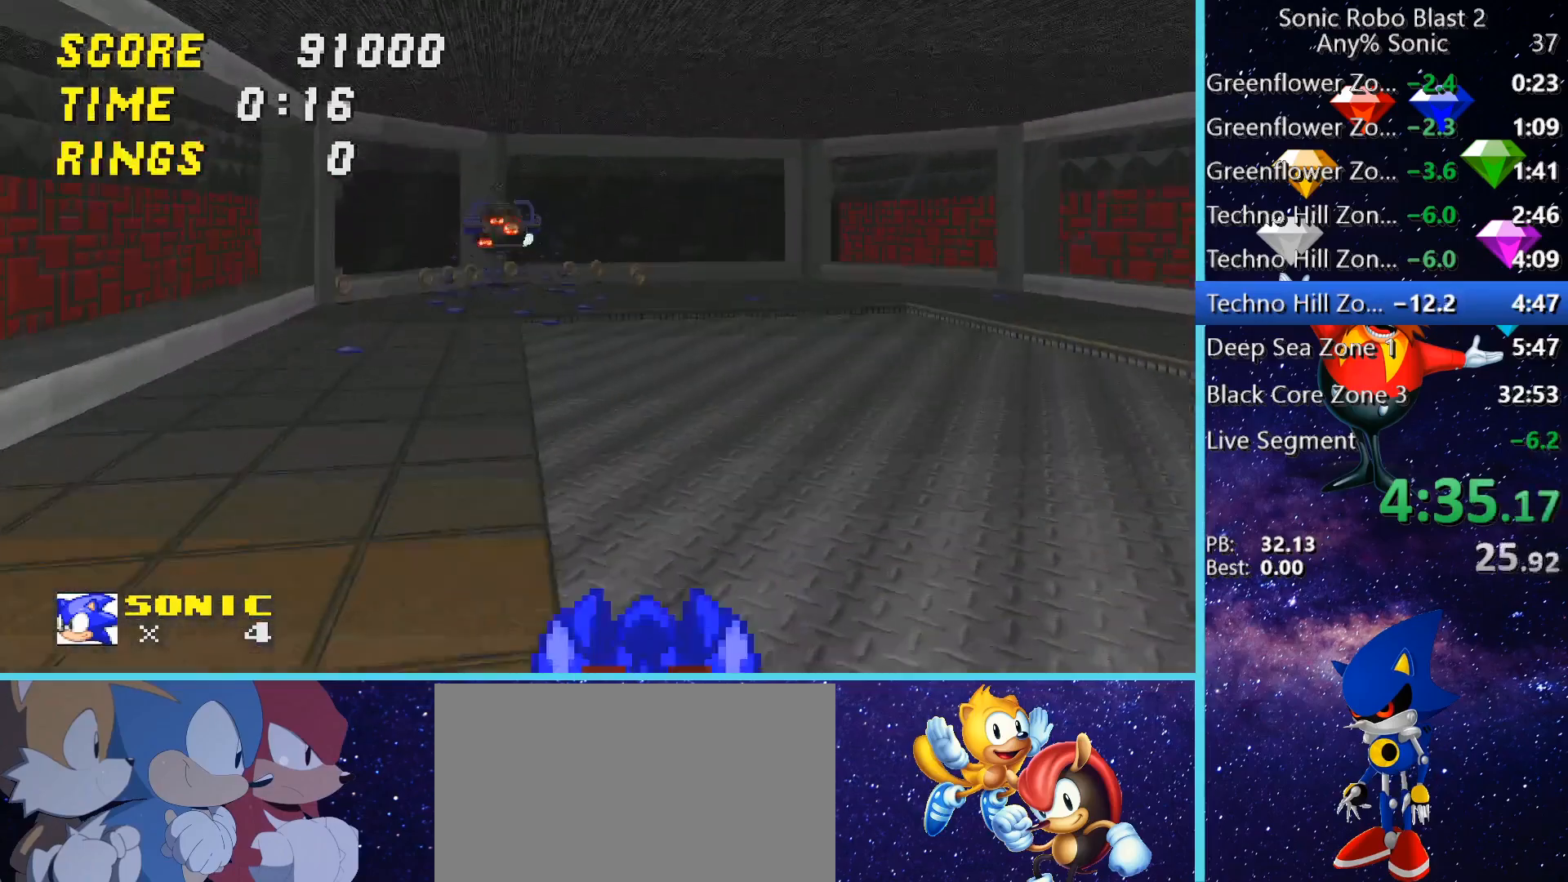
{"keys": ["w"], "mouse": [], "events": []}
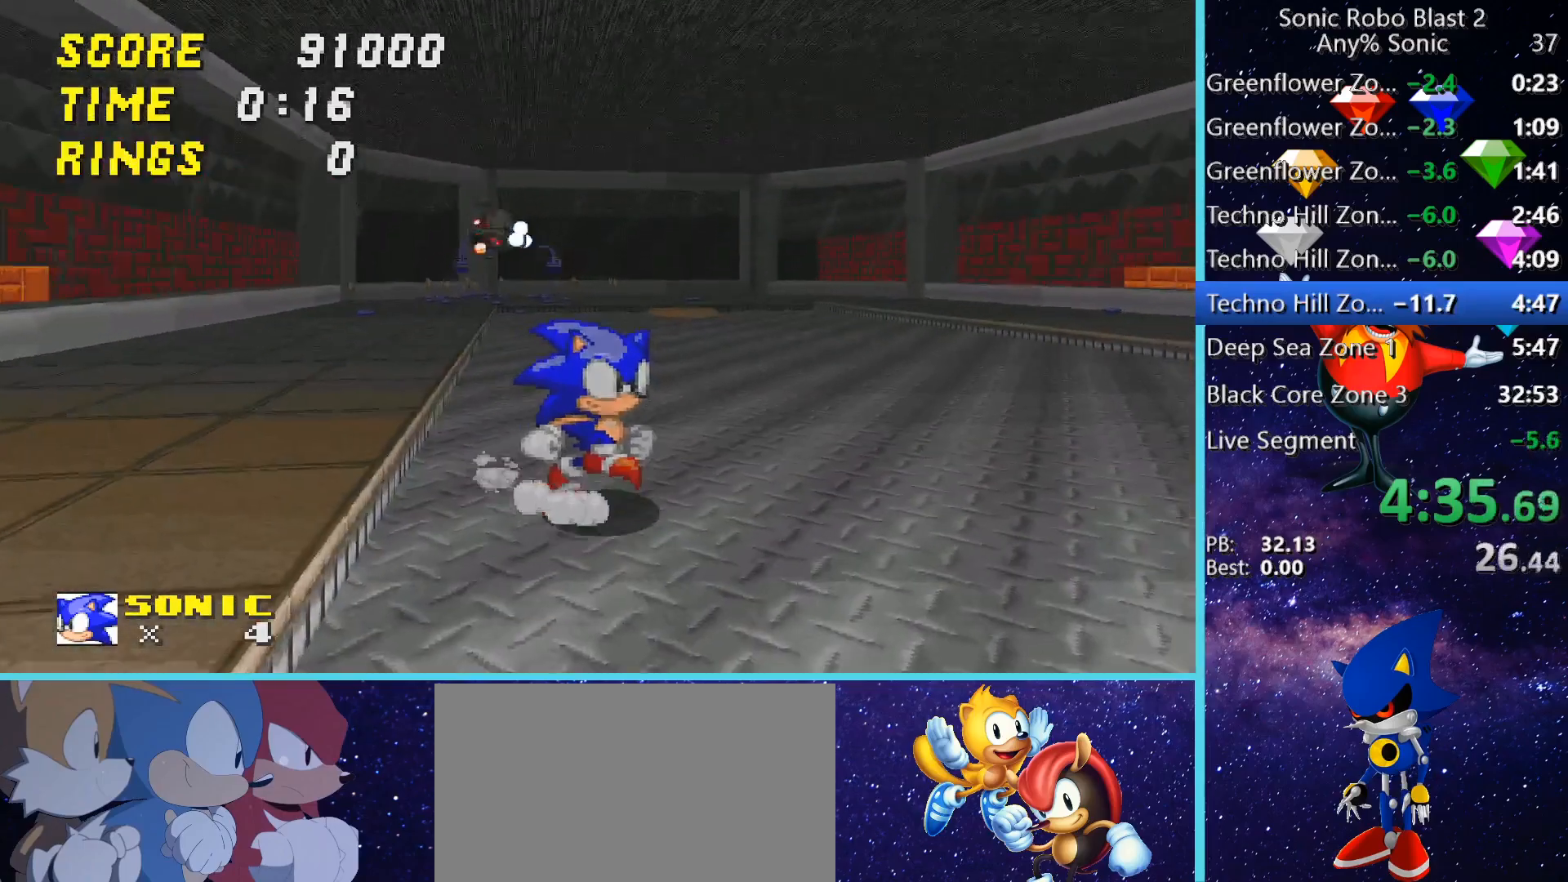
{"keys": ["w"], "mouse": [], "events": []}
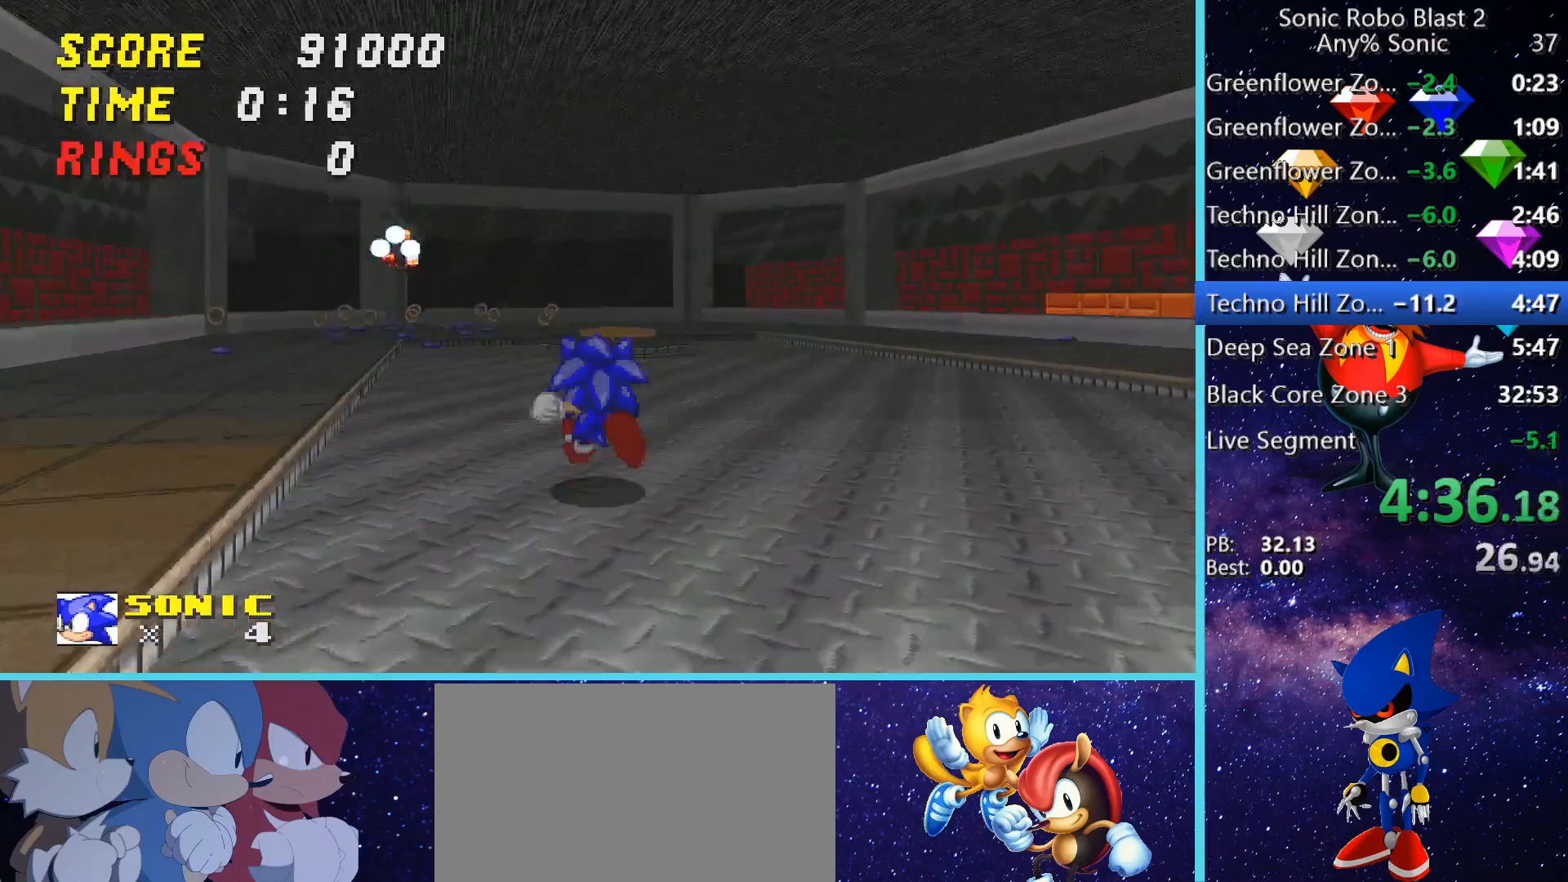
{"keys": ["w"], "mouse": [], "events": [[40, "w", "up"], [80, "space", "down"], [200, "w", "down"], [280, "space", "up"]]}
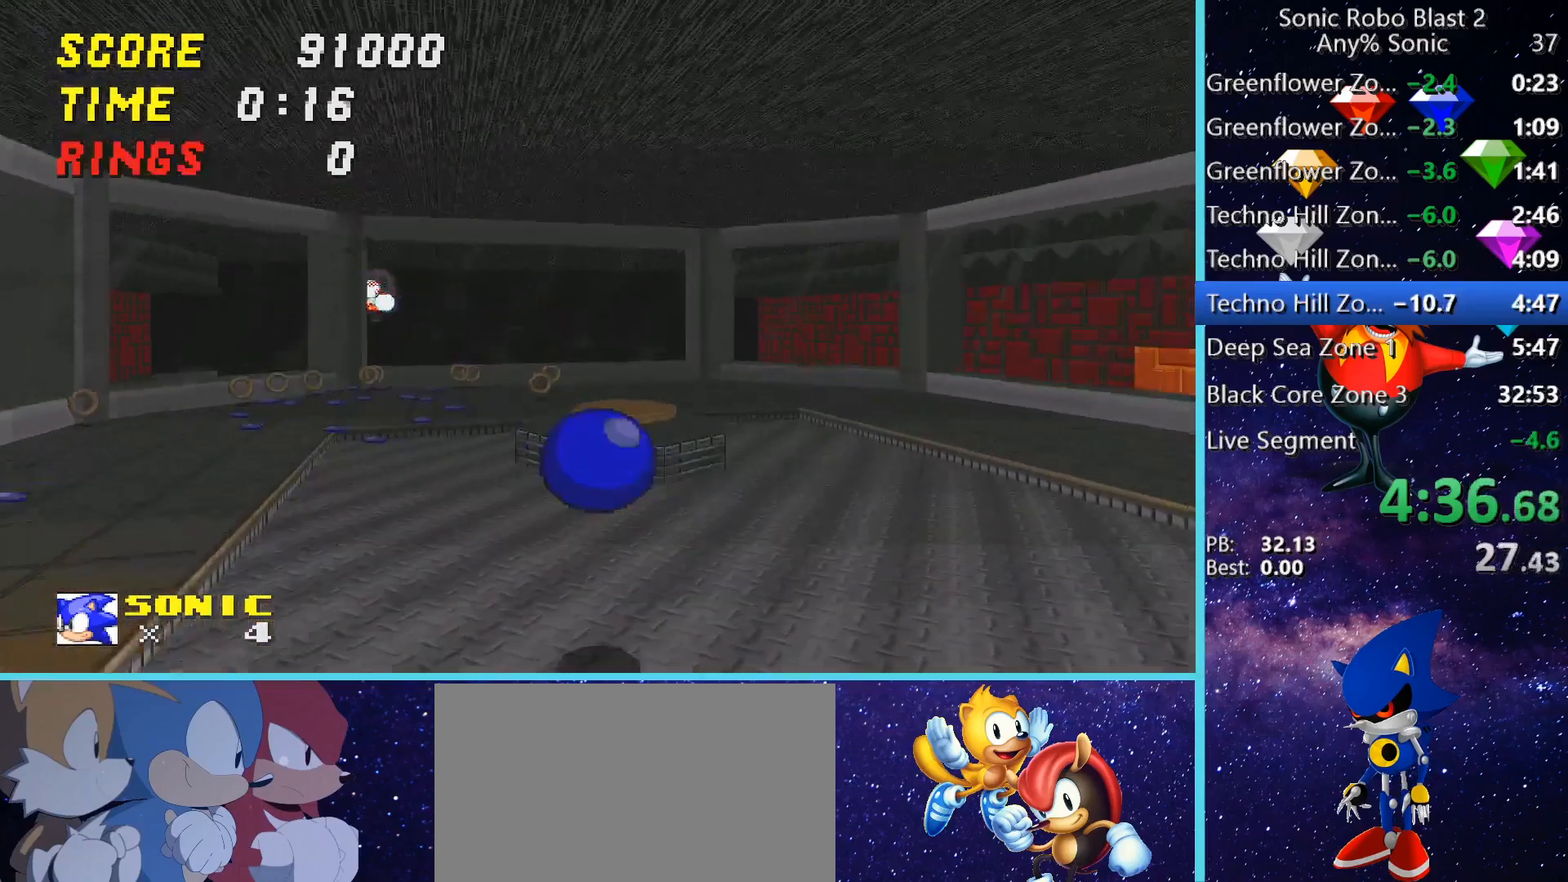
{"keys": [], "mouse": [], "events": [[240, "w", "up"]]}
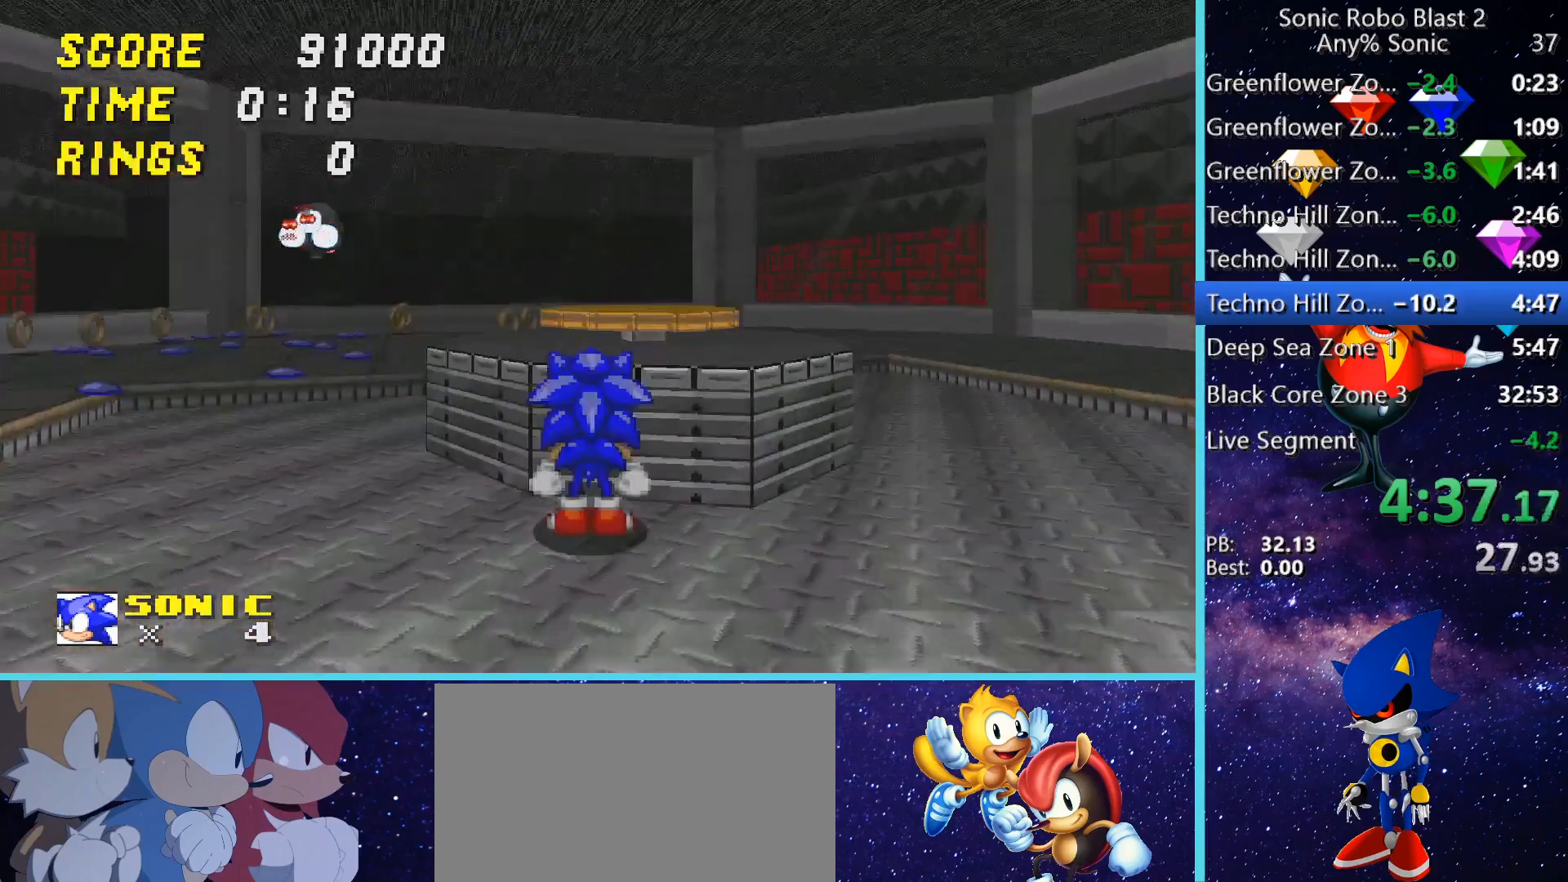
{"keys": ["w"], "mouse": [], "events": [[80, "space", "down"], [120, "w", "down"], [200, "space", "up"]]}
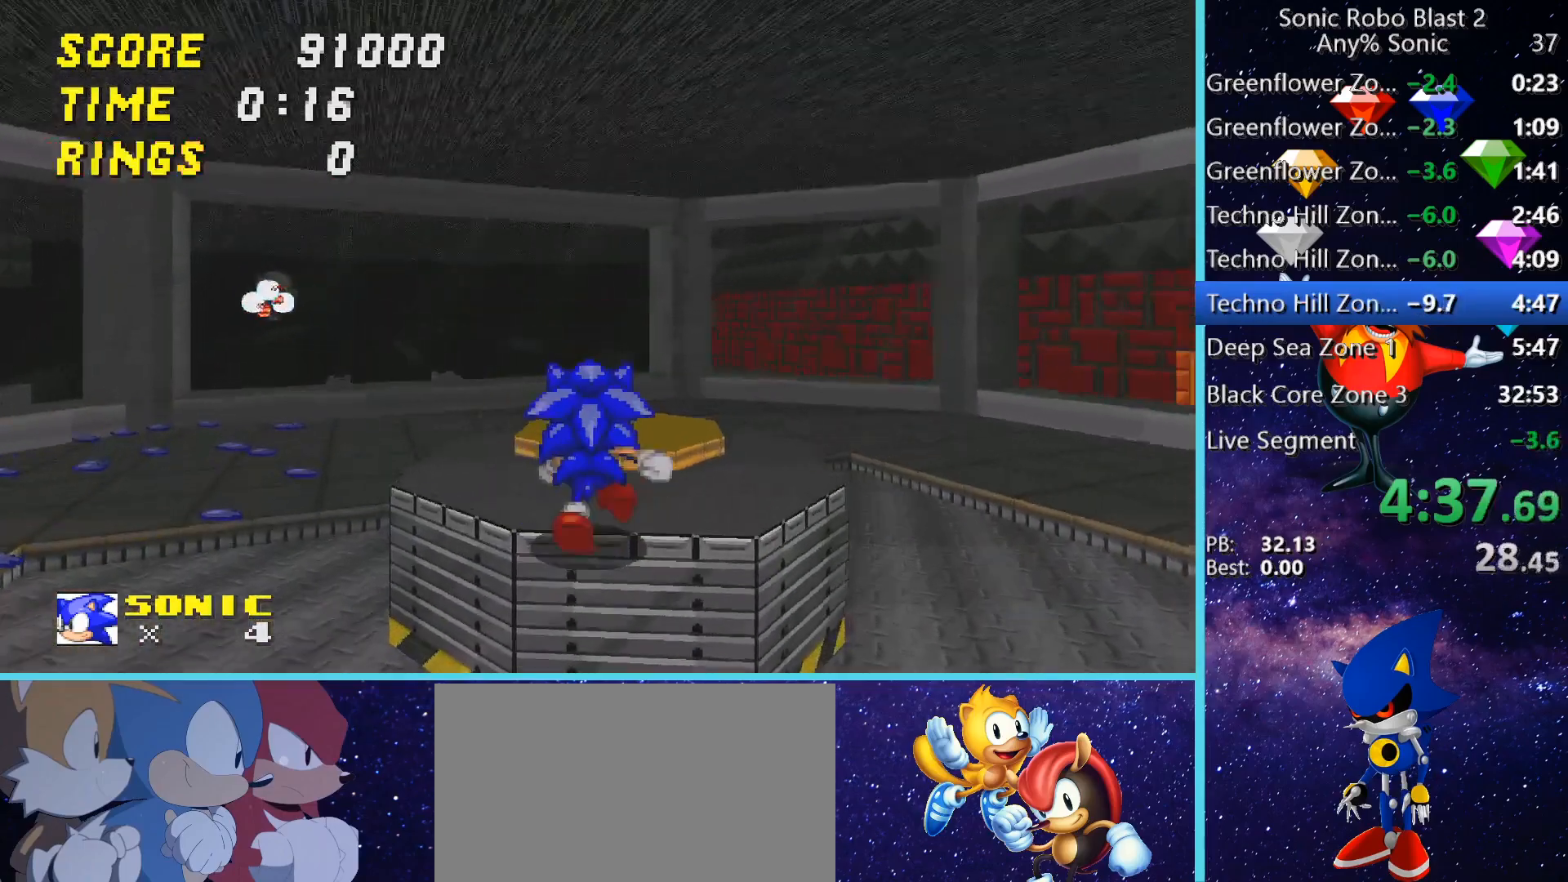
{"keys": [], "mouse": [], "events": [[360, "w", "up"]]}
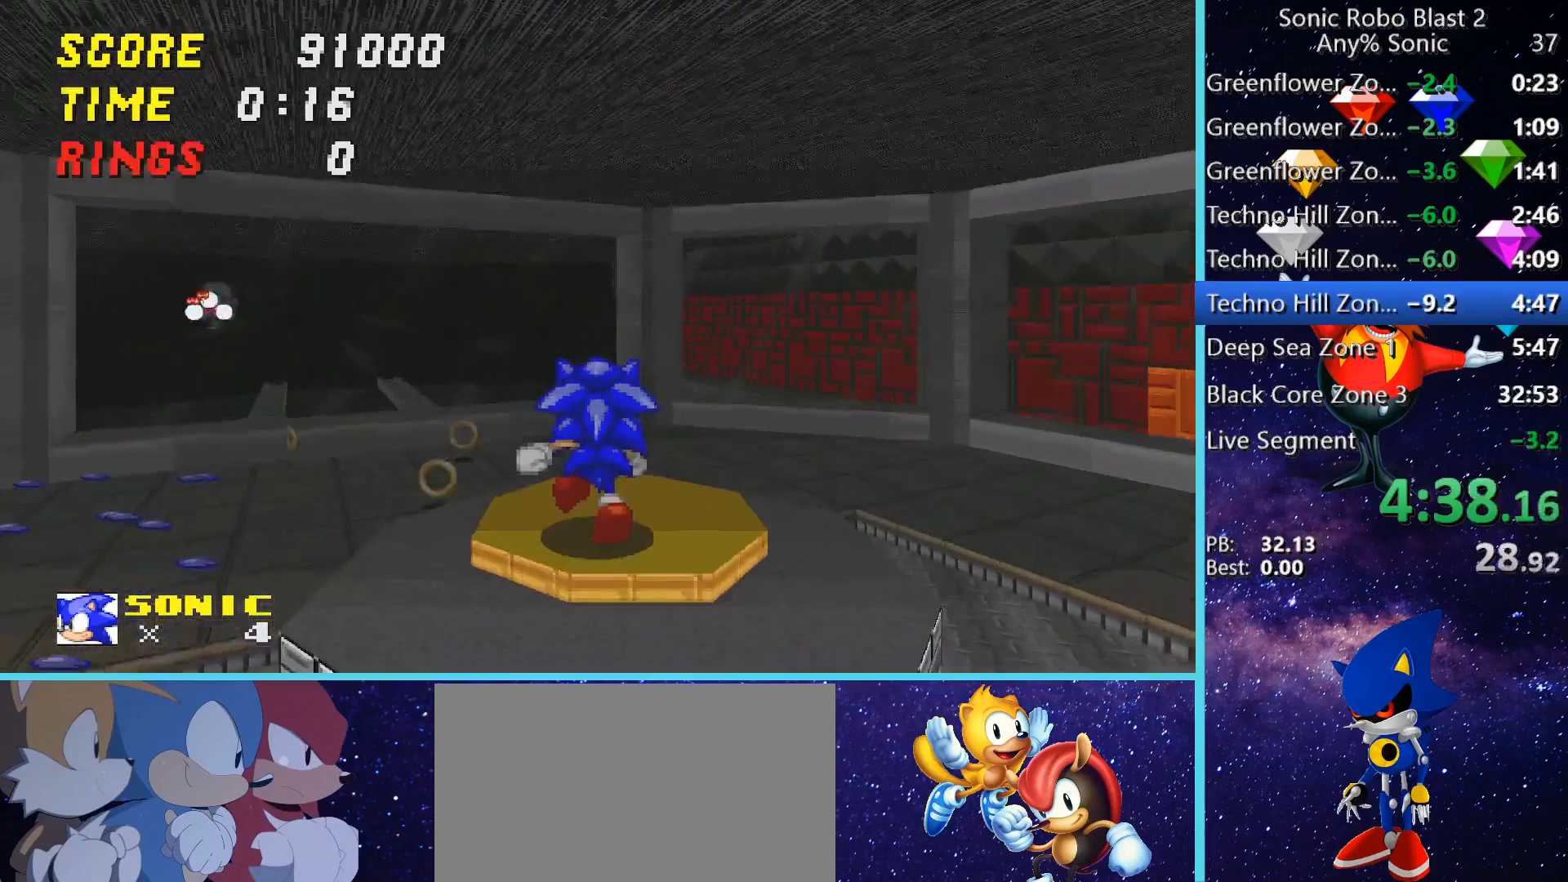
{"keys": [], "mouse": [], "events": []}
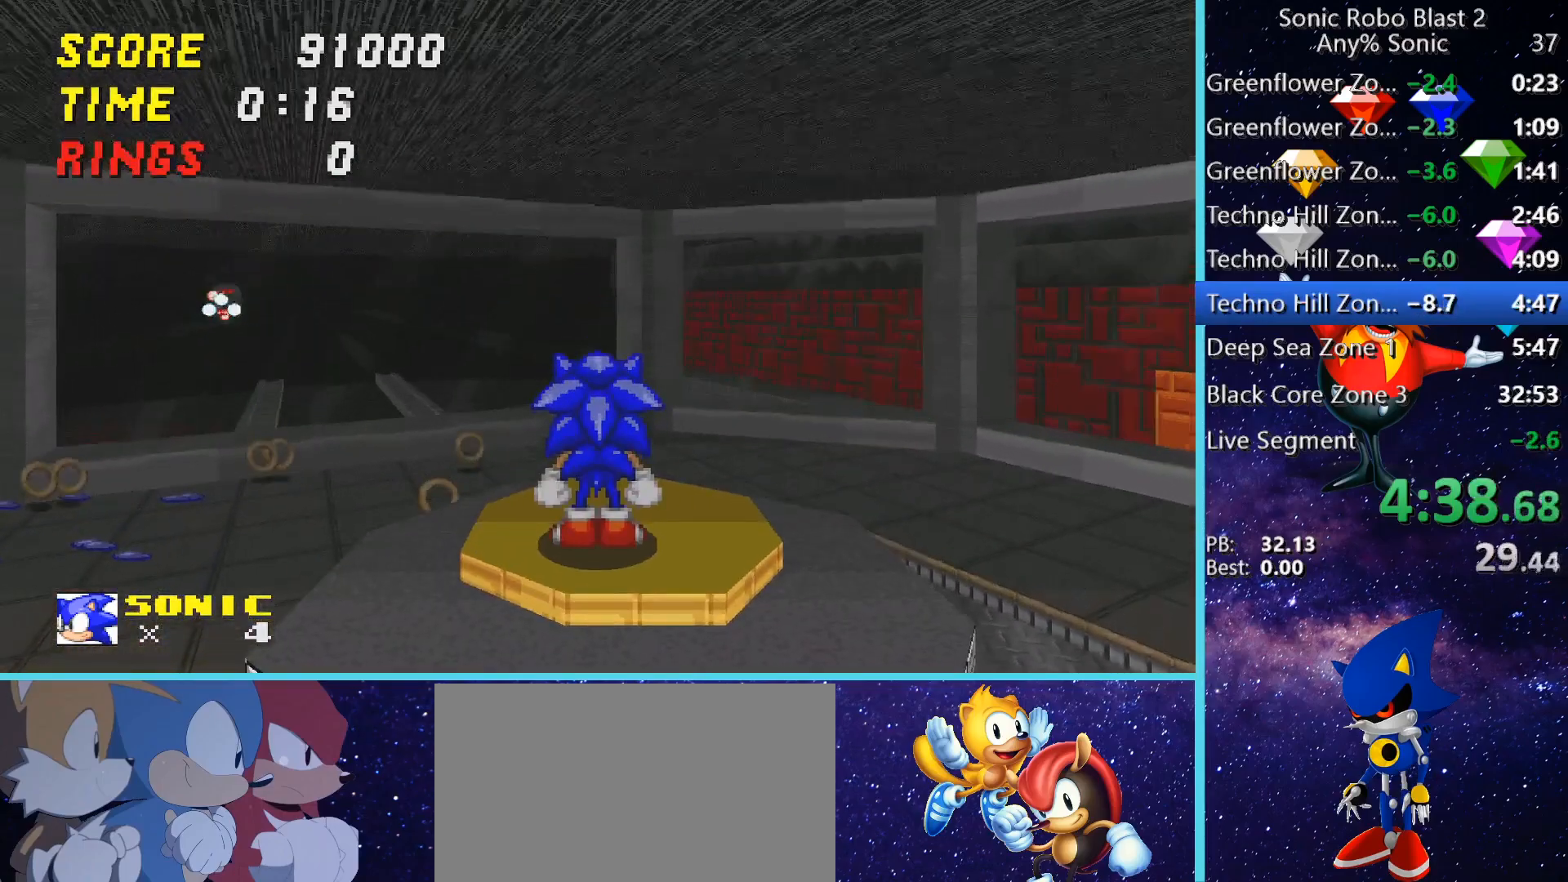
{"keys": [], "mouse": [], "events": []}
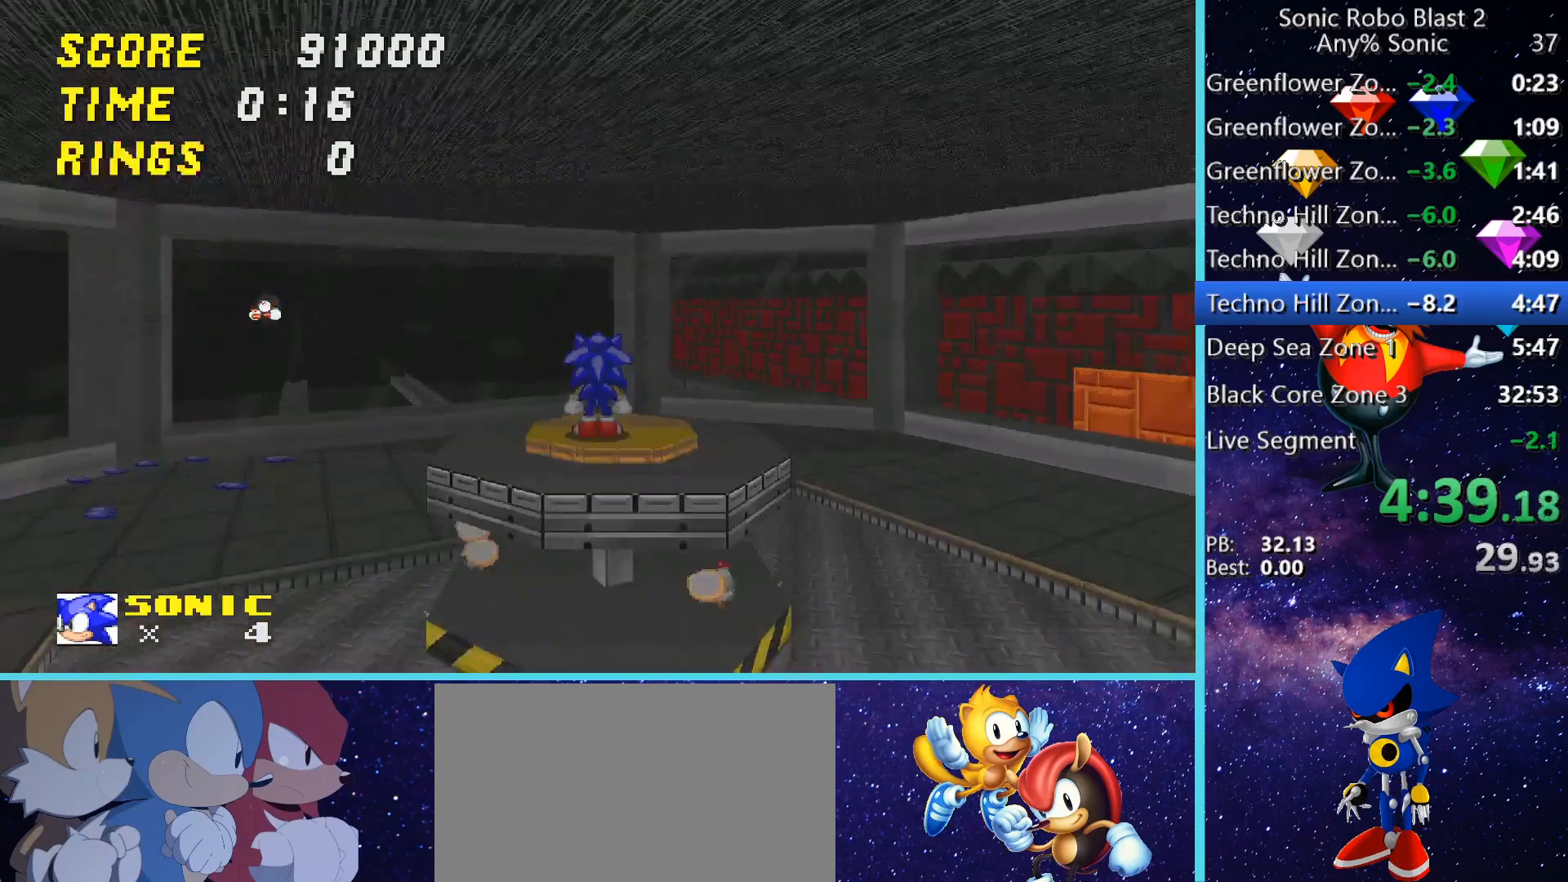
{"keys": ["shift"], "mouse": [], "events": [[360, "shift", "down"]]}
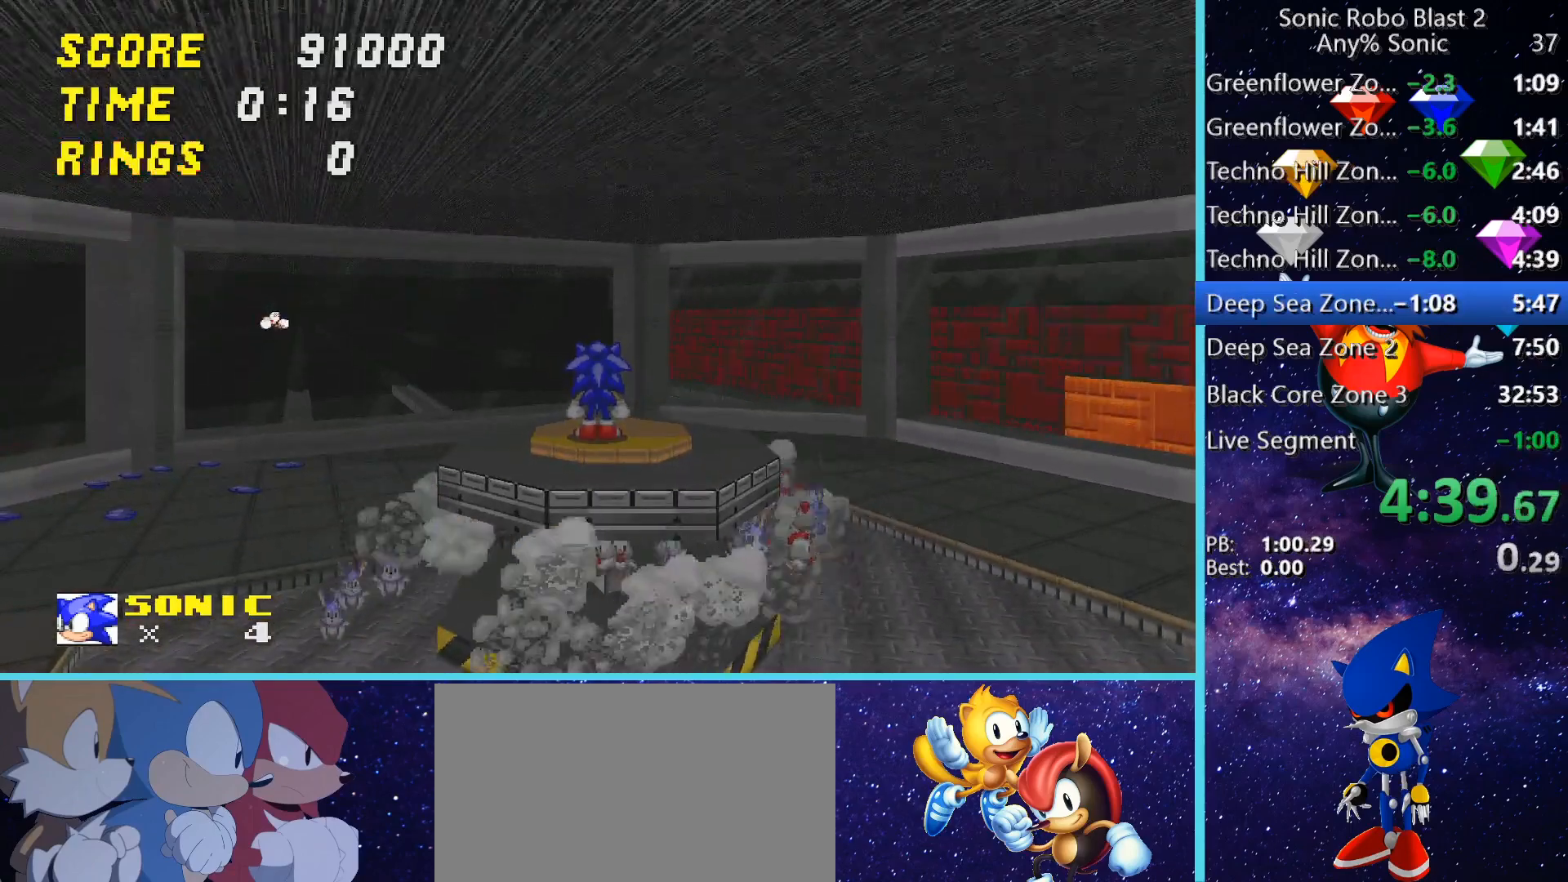
{"keys": ["shift"], "mouse": [], "events": []}
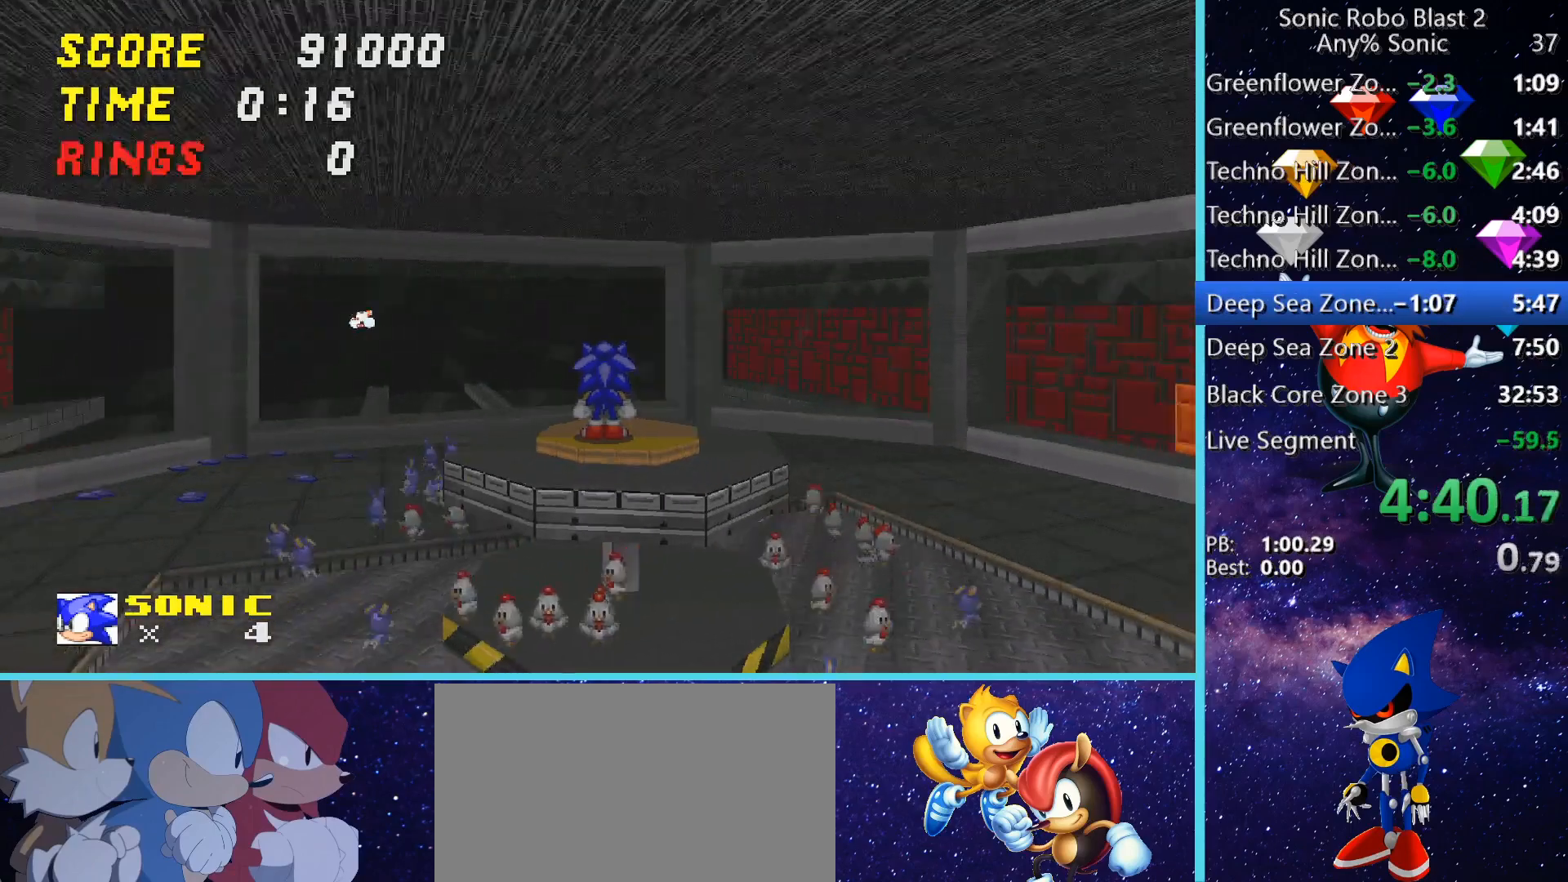
{"keys": ["shift"], "mouse": [], "events": []}
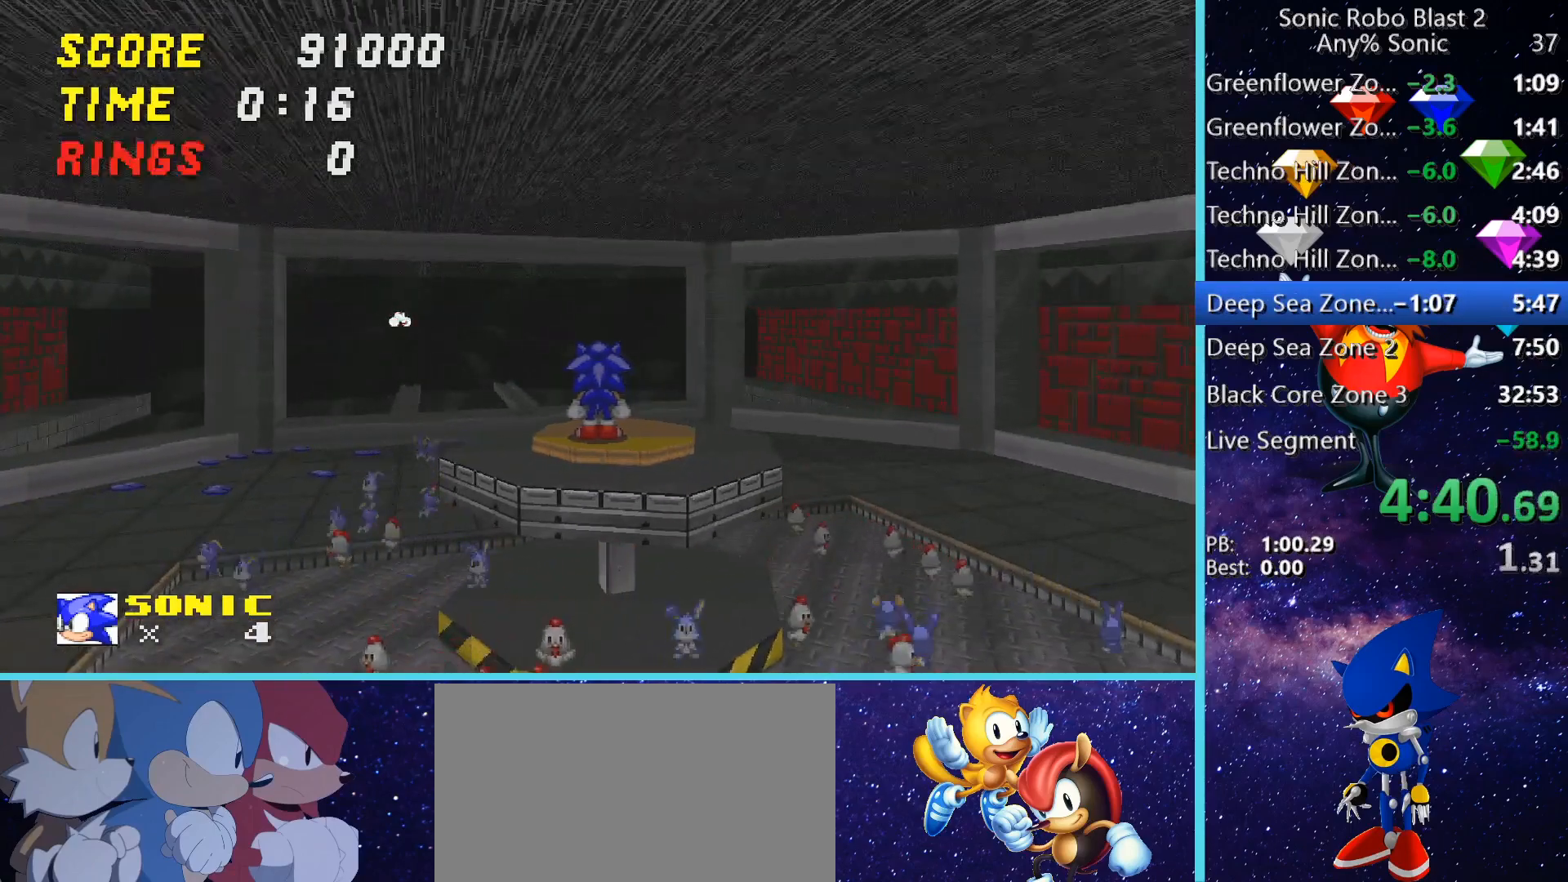
{"keys": ["shift"], "mouse": [], "events": []}
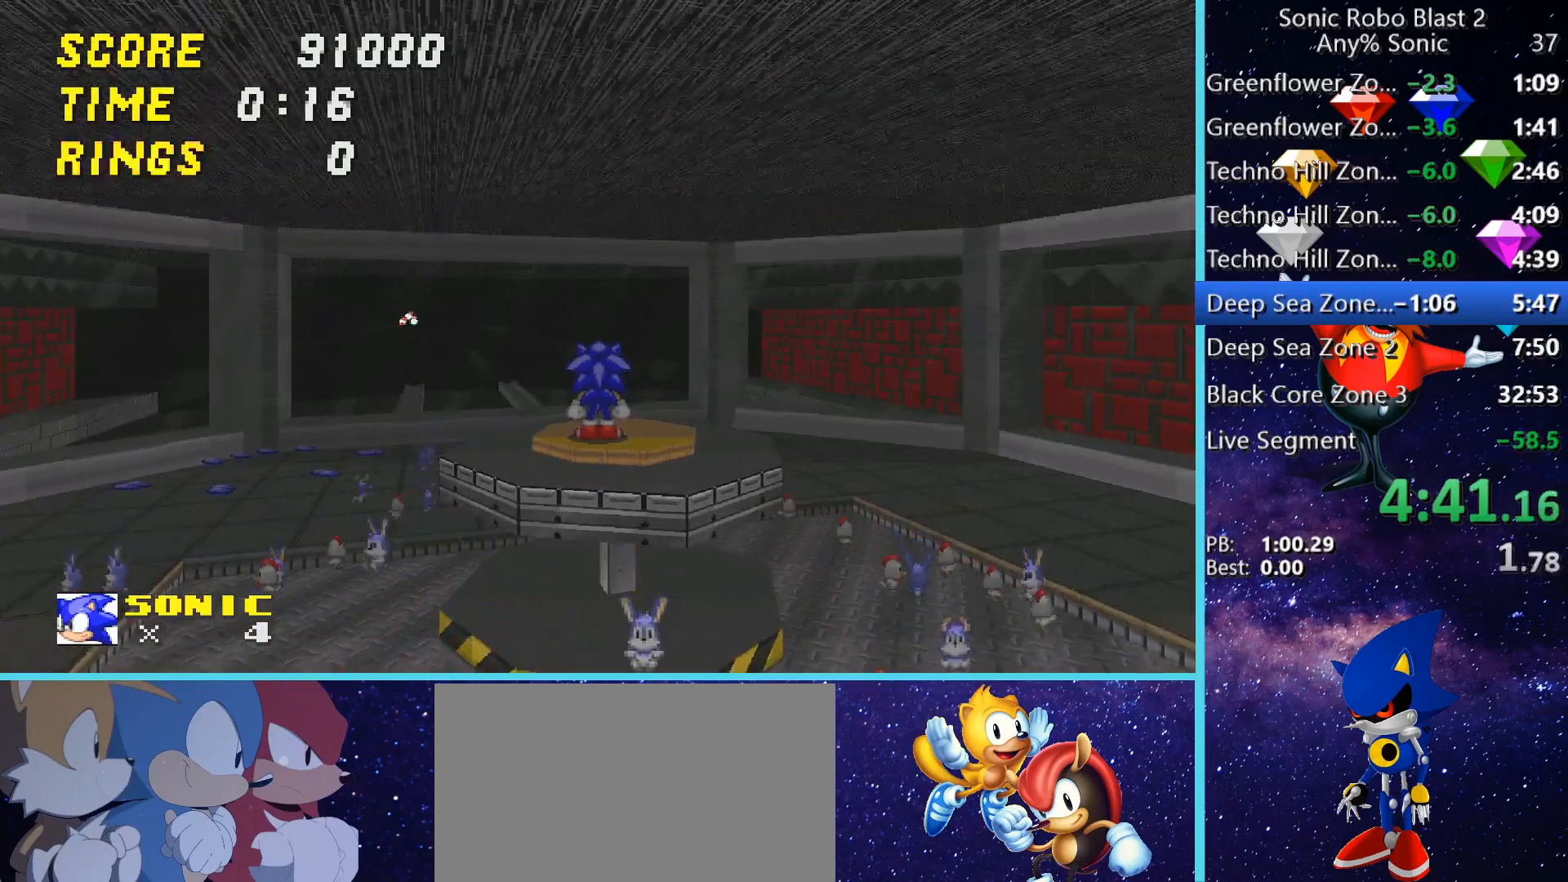
{"keys": ["shift"], "mouse": [], "events": []}
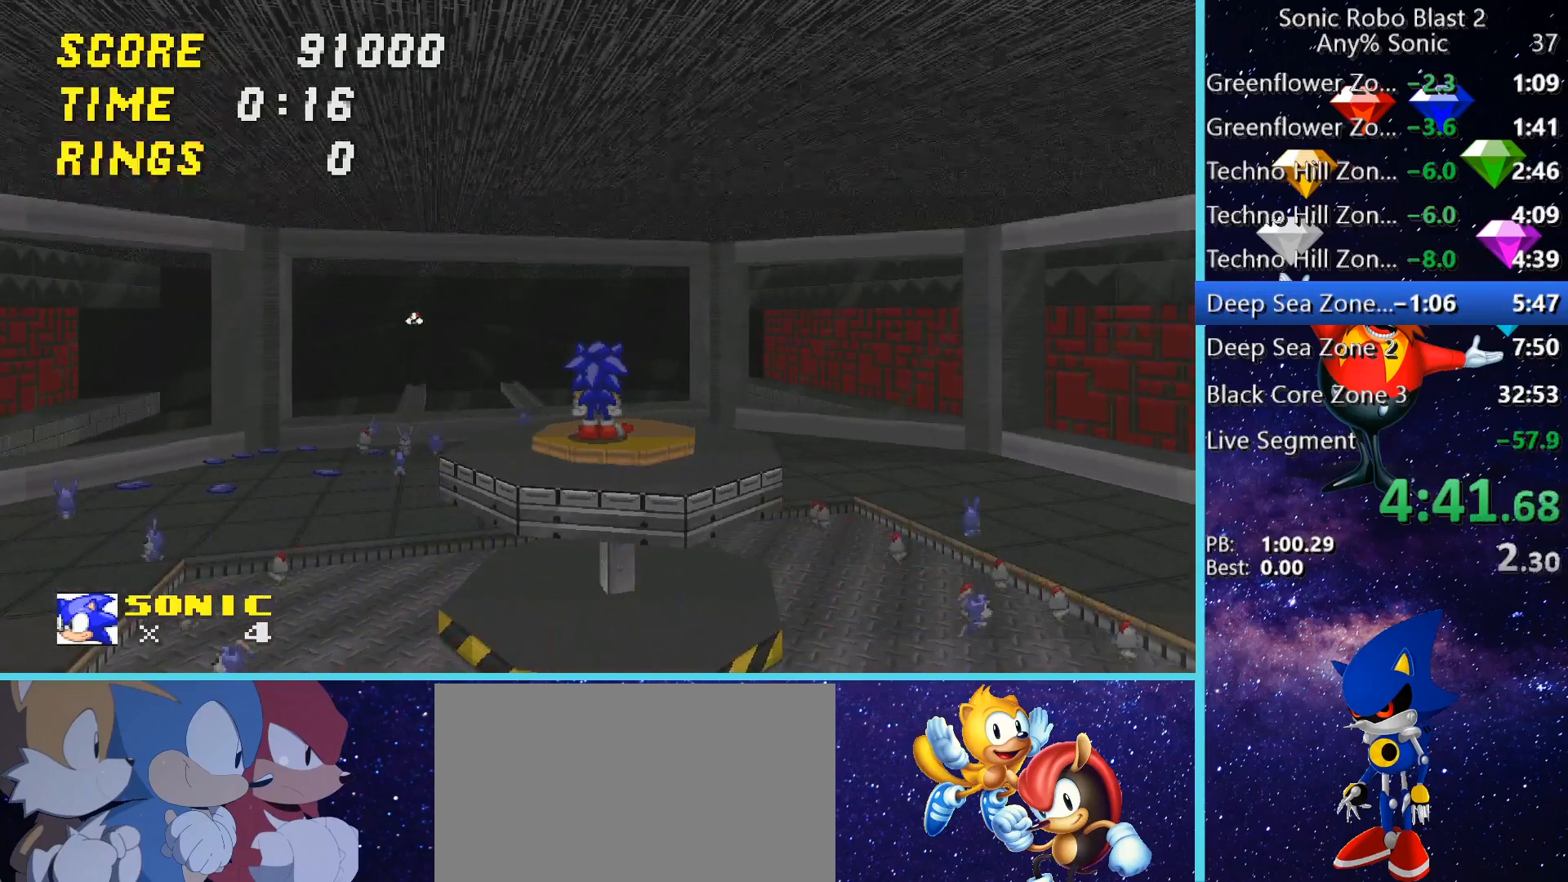
{"keys": ["shift"], "mouse": [], "events": []}
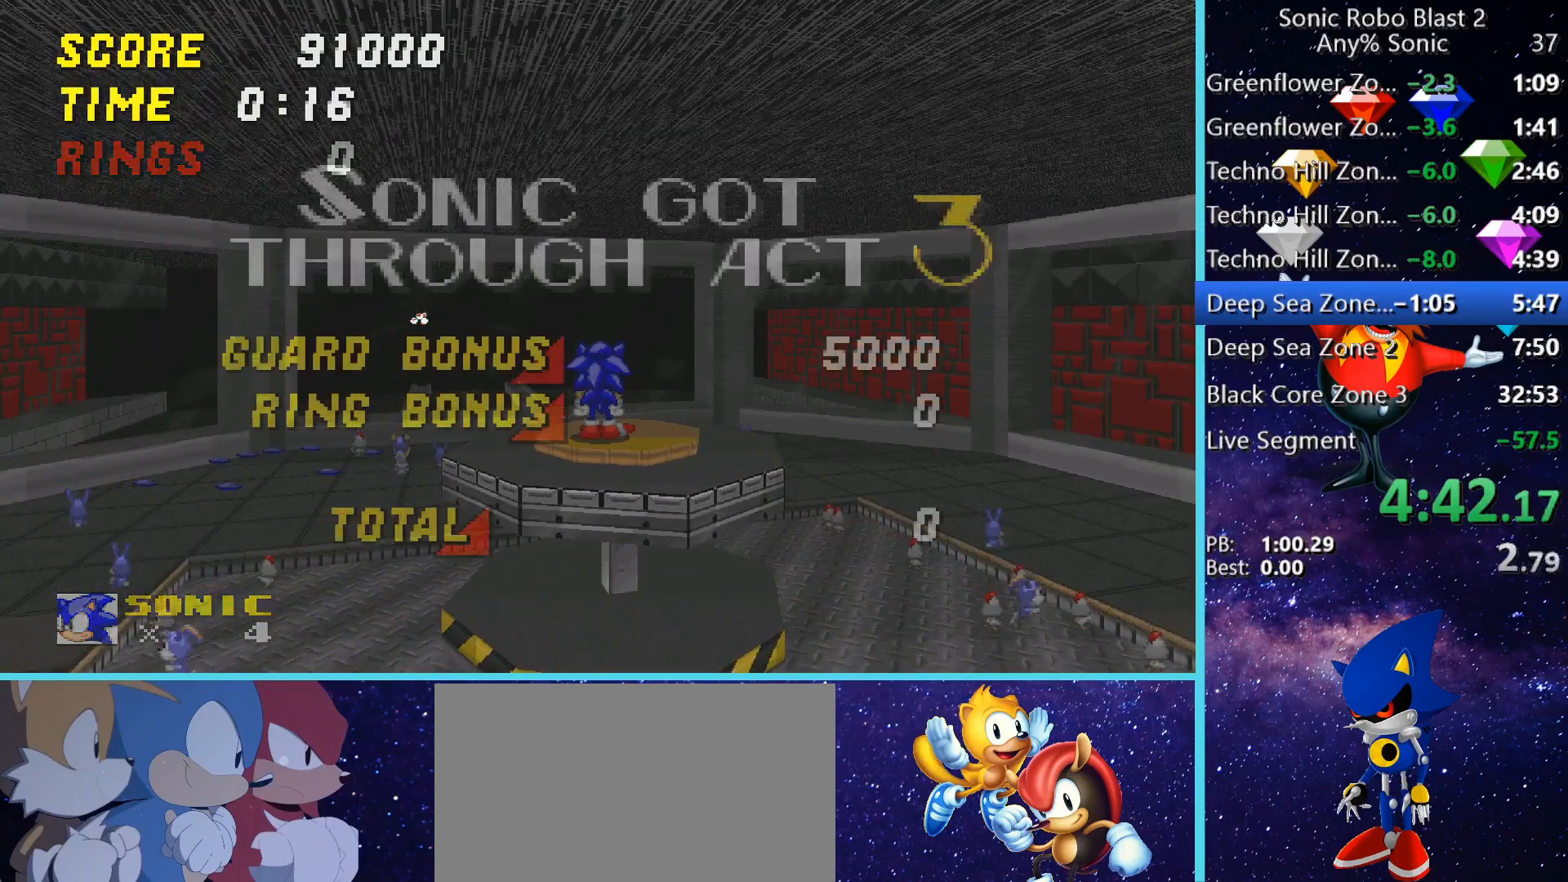
{"keys": ["shift"], "mouse": [], "events": []}
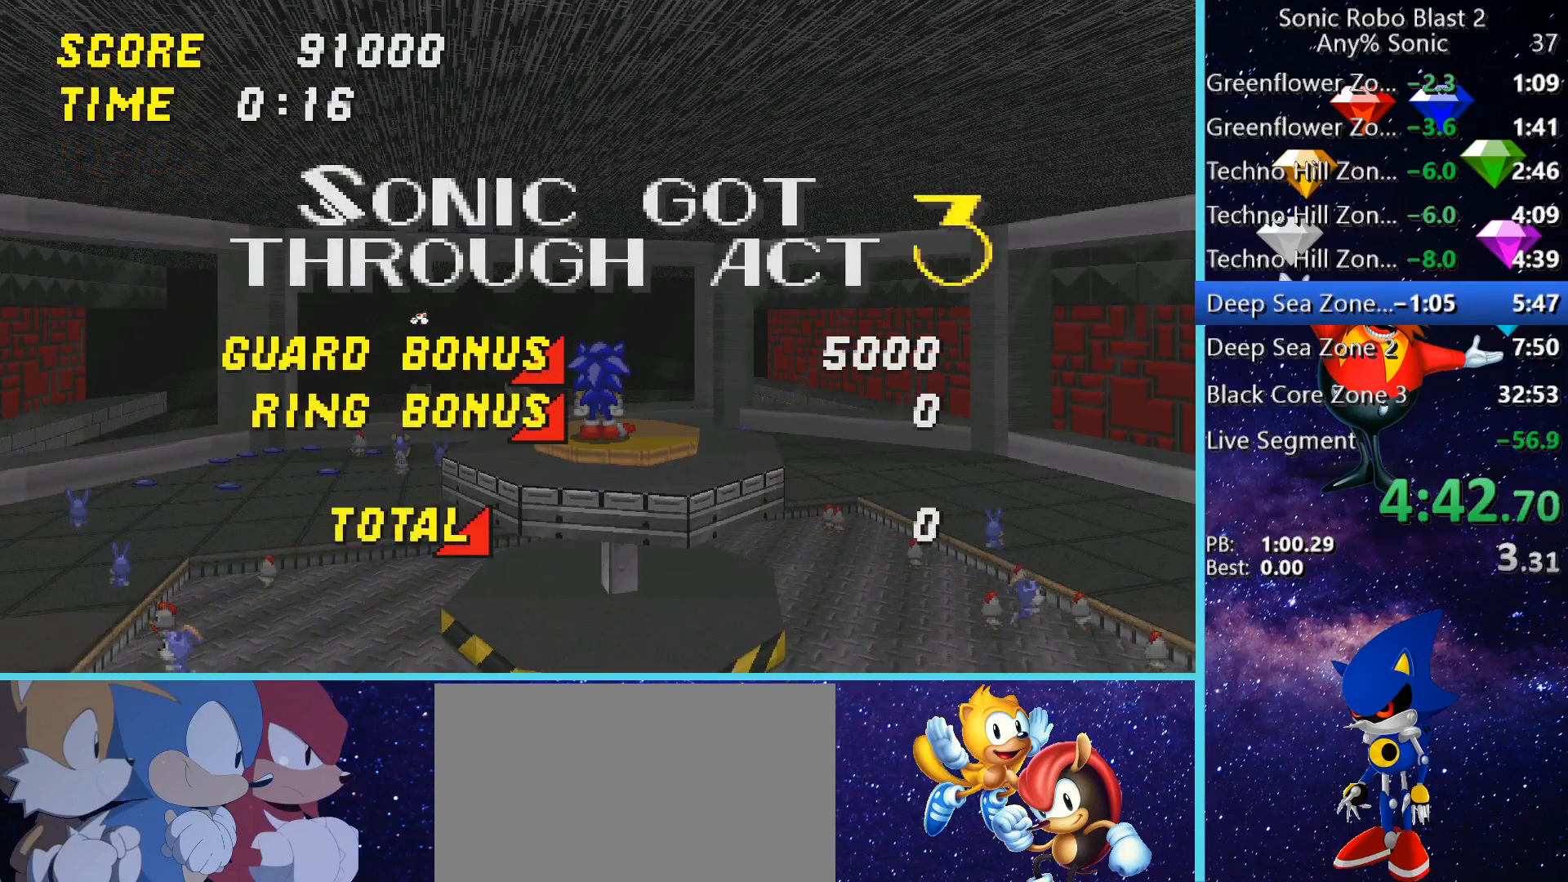
{"keys": ["shift"], "mouse": [], "events": []}
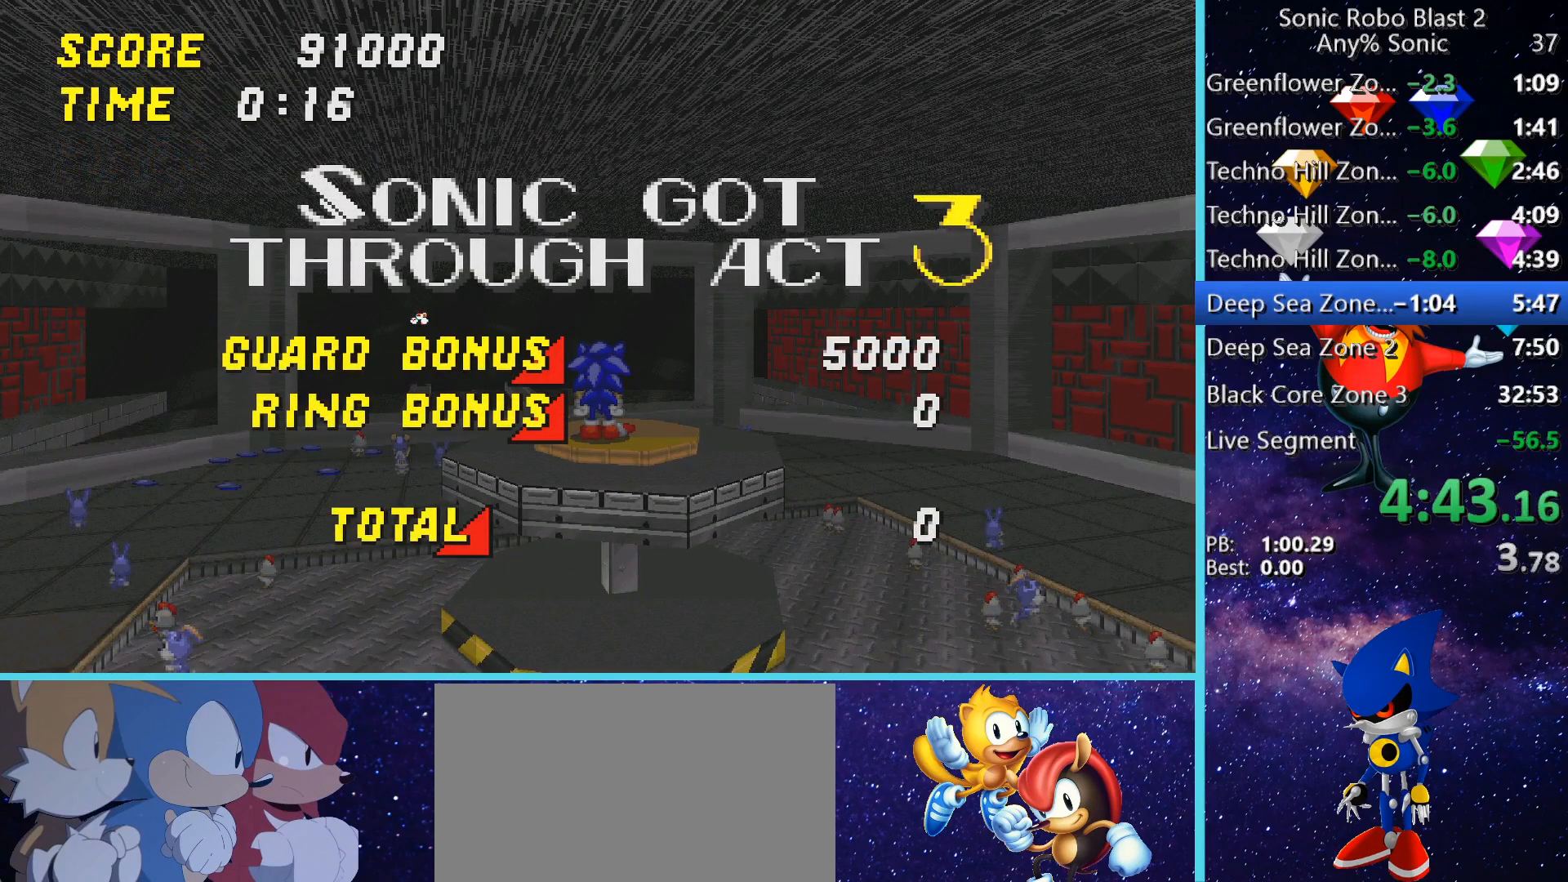
{"keys": ["shift"], "mouse": [], "events": []}
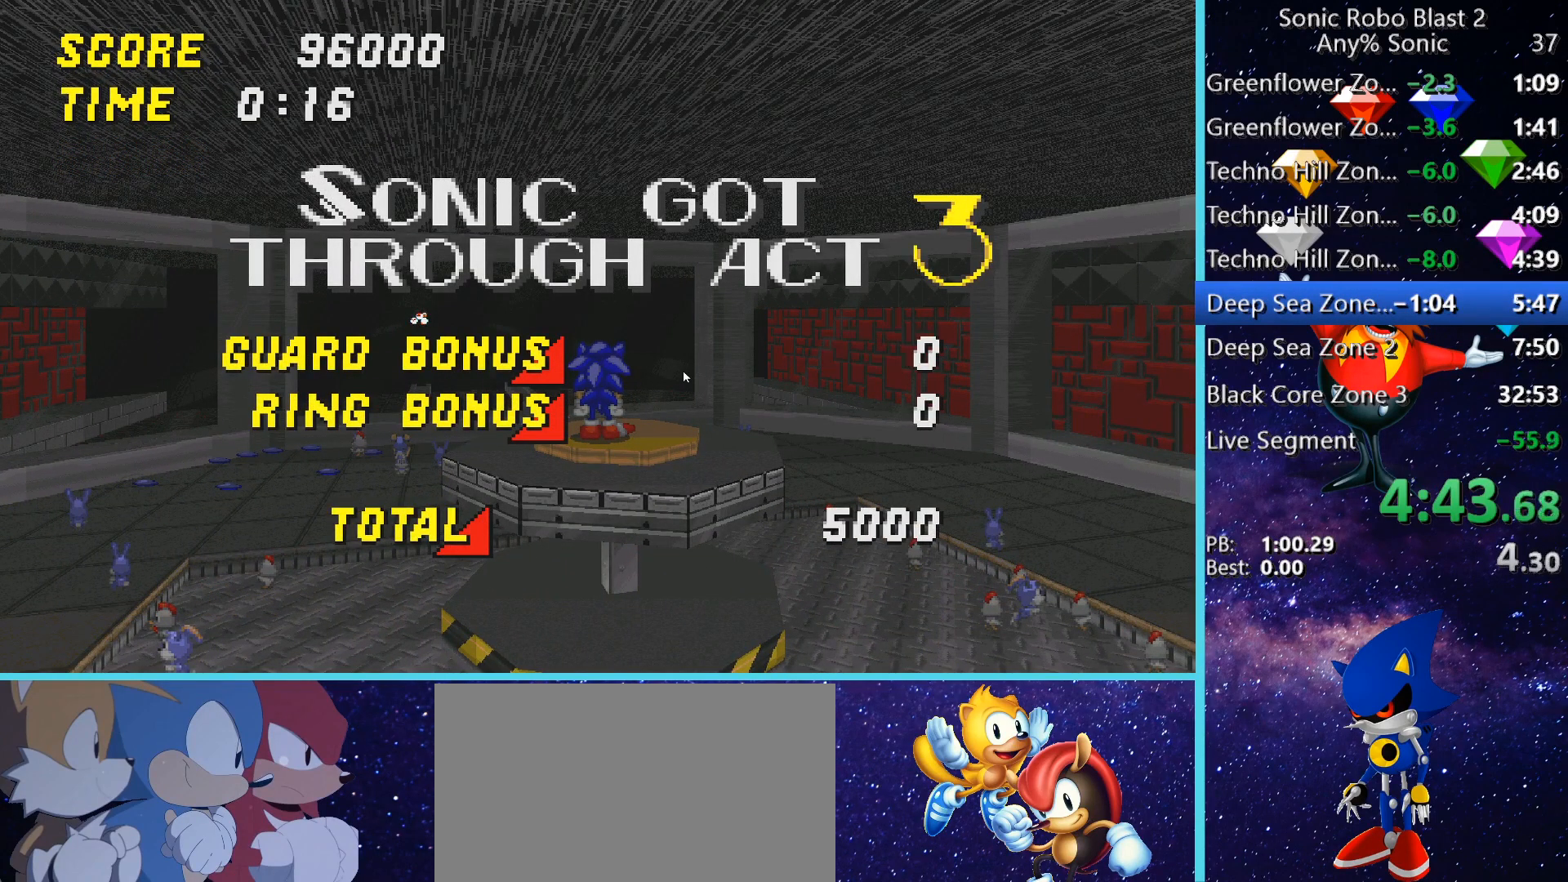
{"keys": ["shift"], "mouse": [], "events": []}
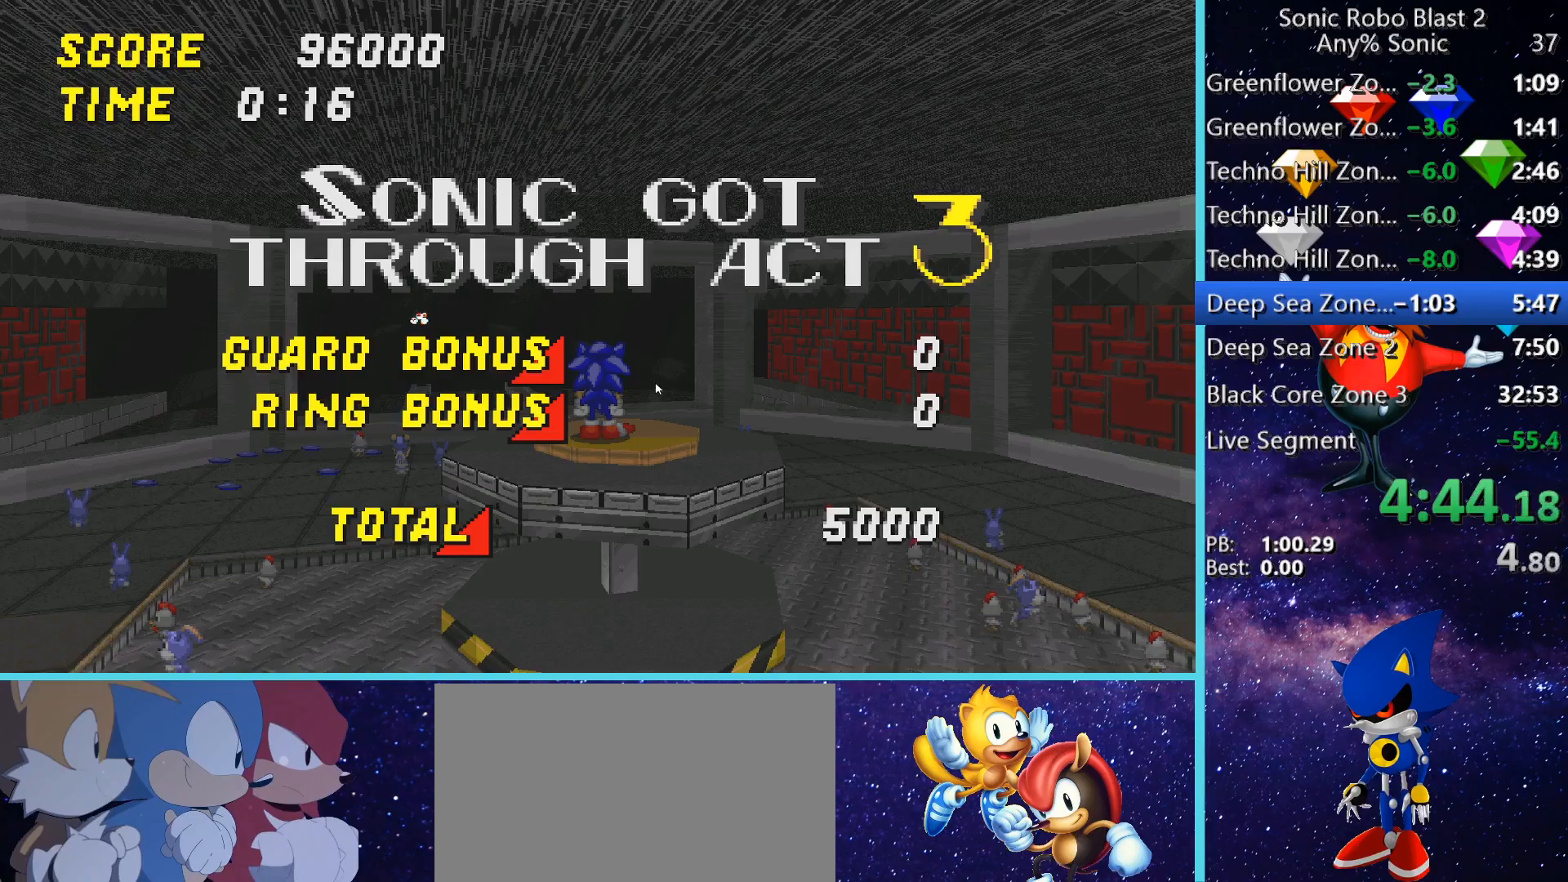
{"keys": ["shift"], "mouse": [], "events": []}
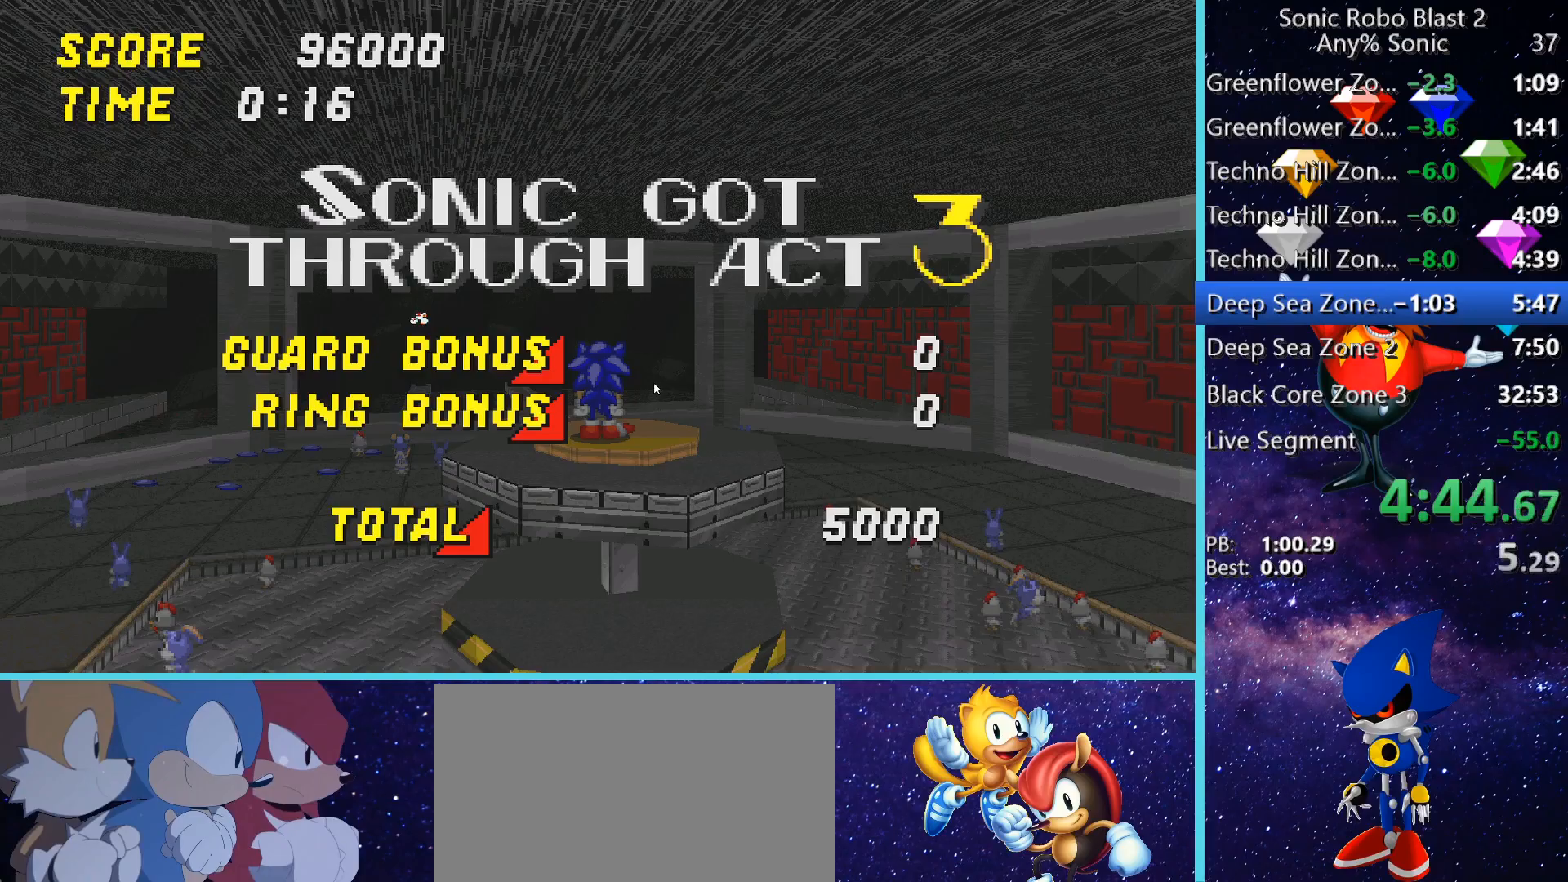
{"keys": ["shift"], "mouse": [], "events": []}
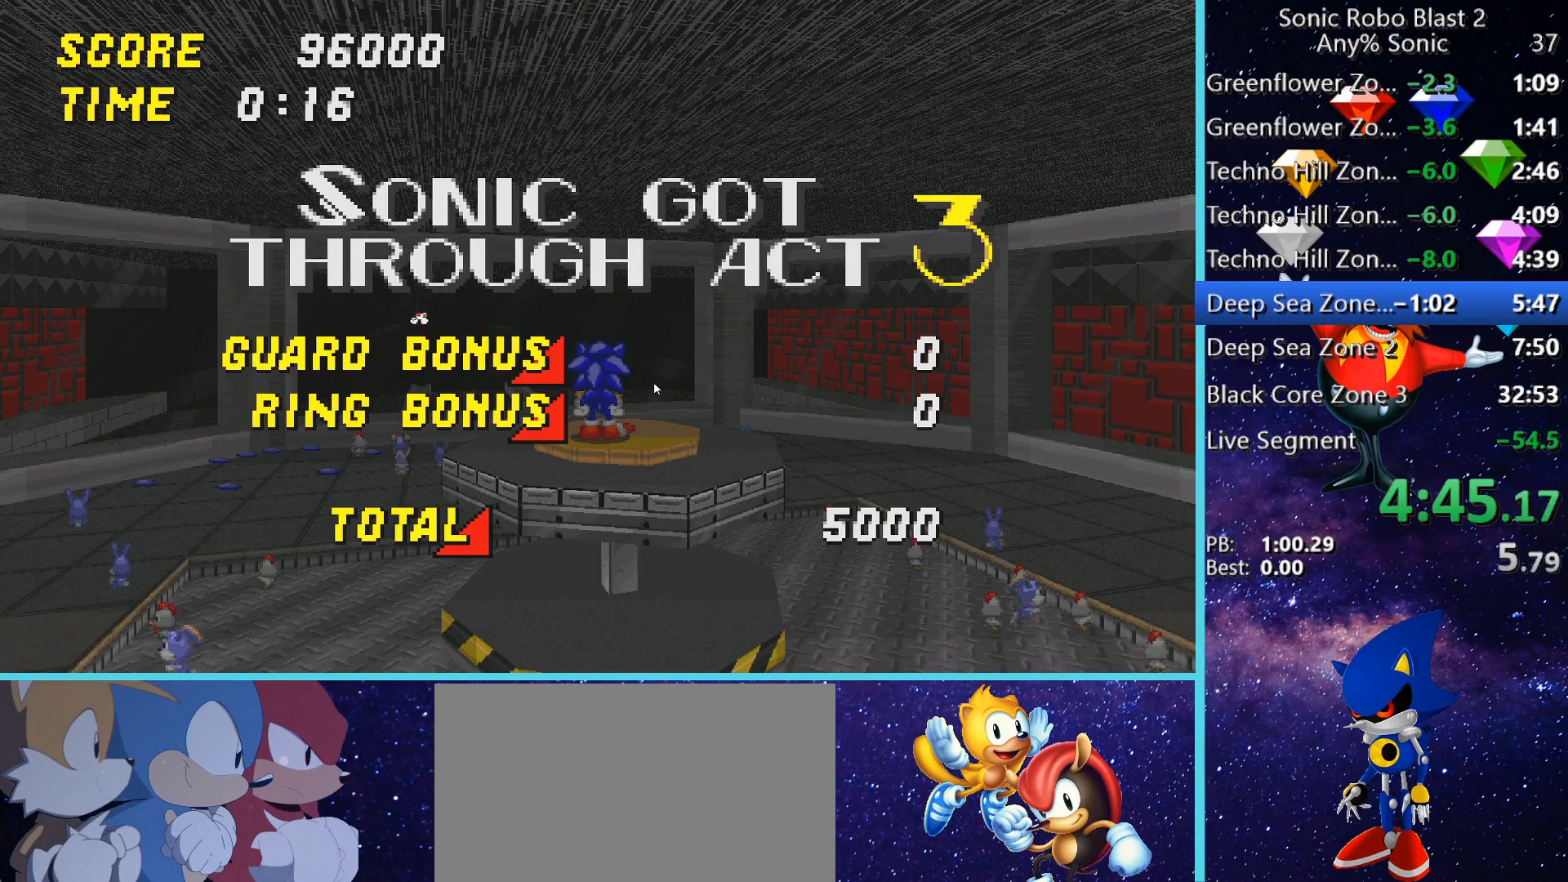
{"keys": ["shift"], "mouse": [], "events": []}
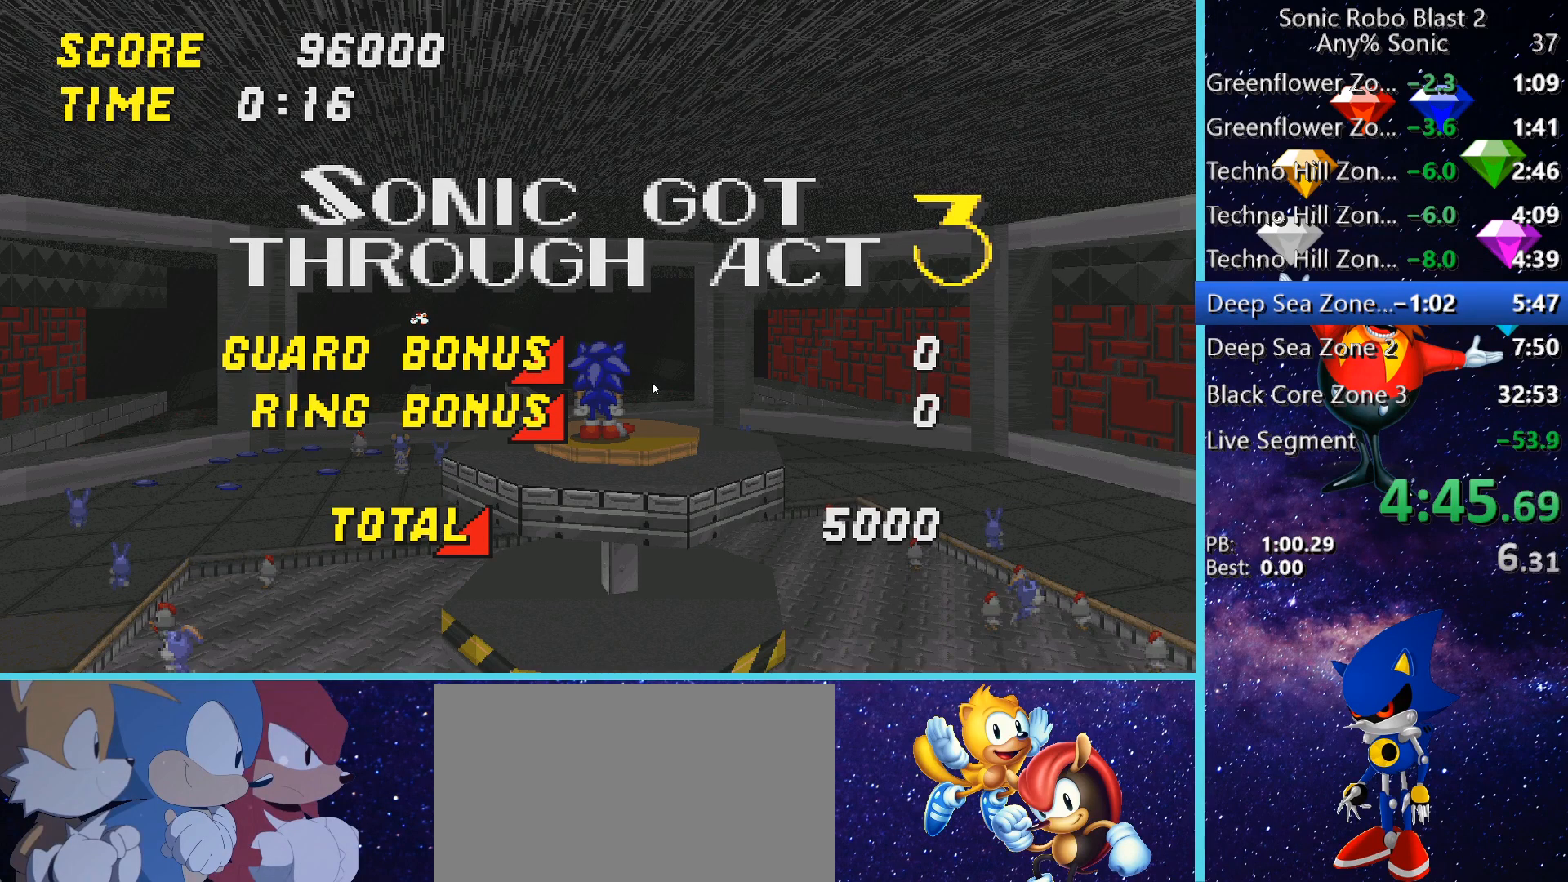
{"keys": ["shift"], "mouse": [], "events": []}
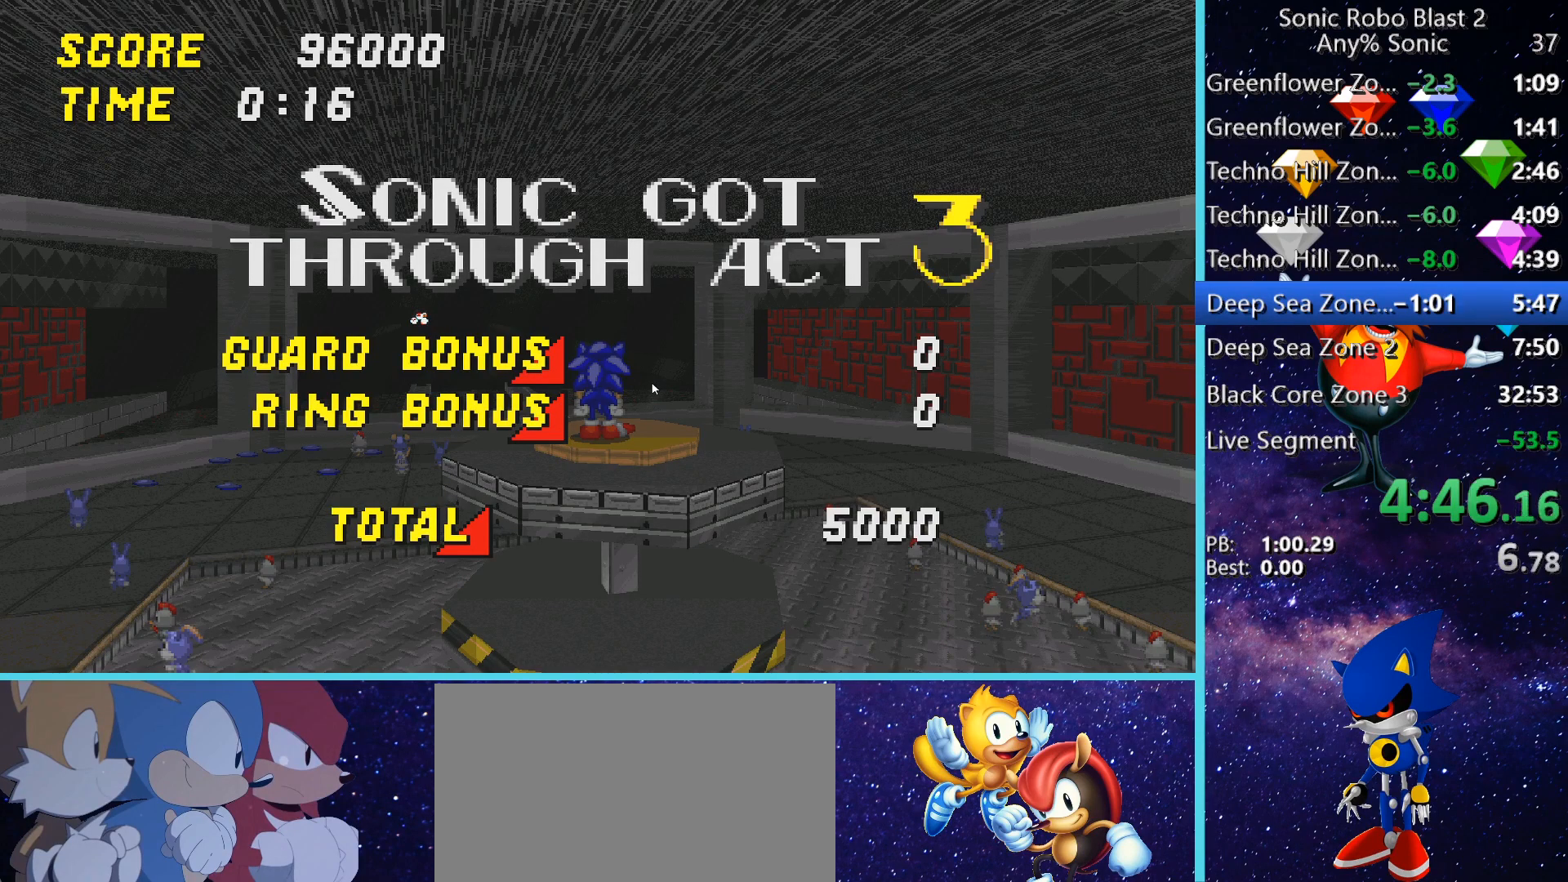
{"keys": ["w"], "mouse": [], "events": [[200, "shift", "up"], [200, "w", "down"]]}
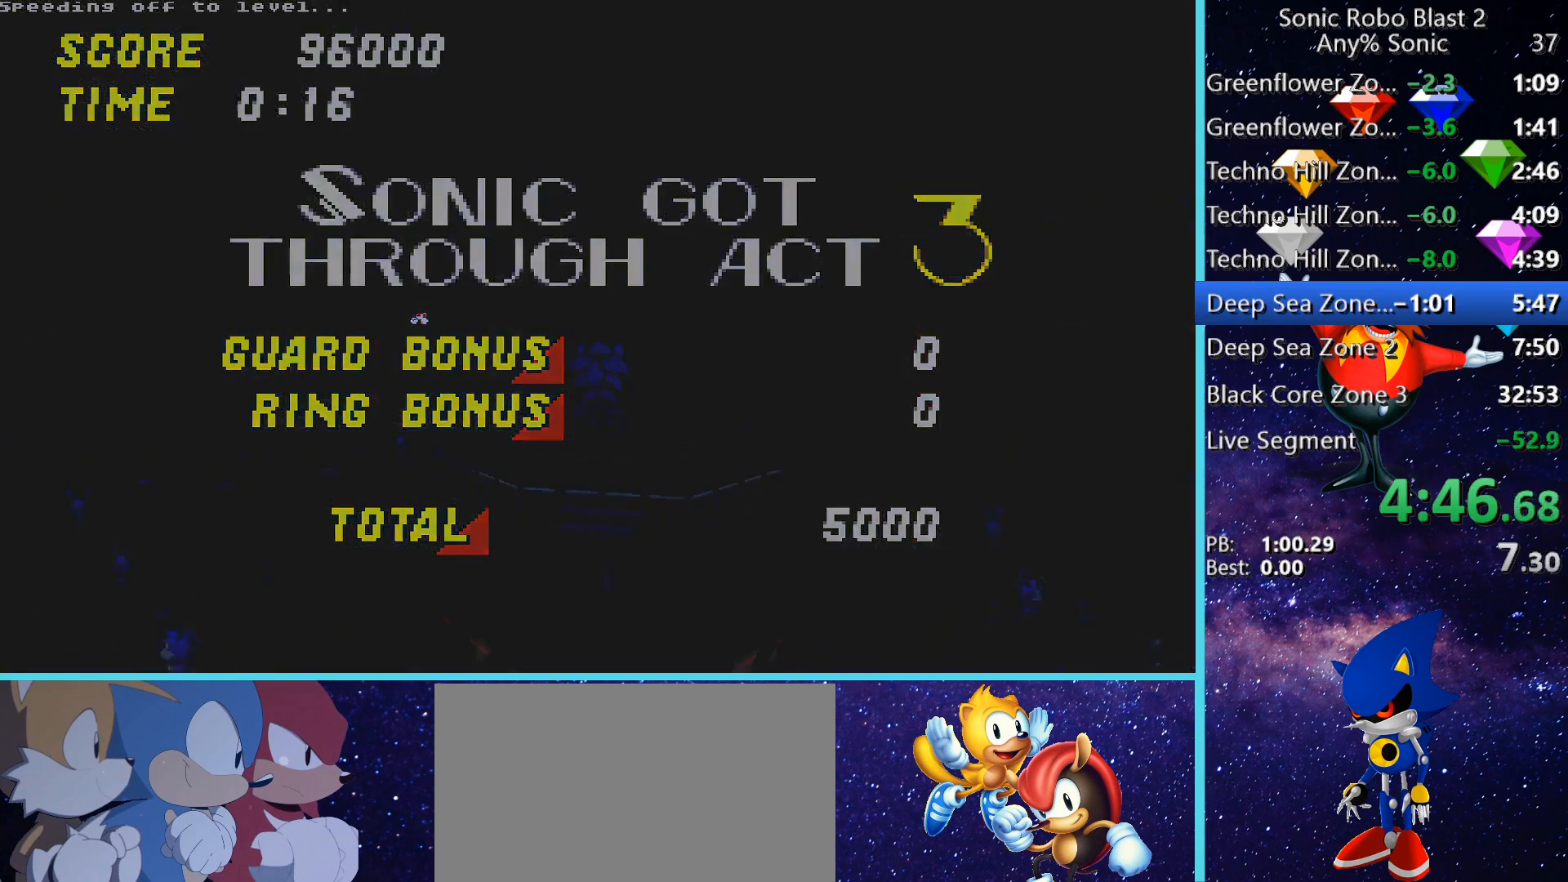
{"keys": ["w"], "mouse": [], "events": []}
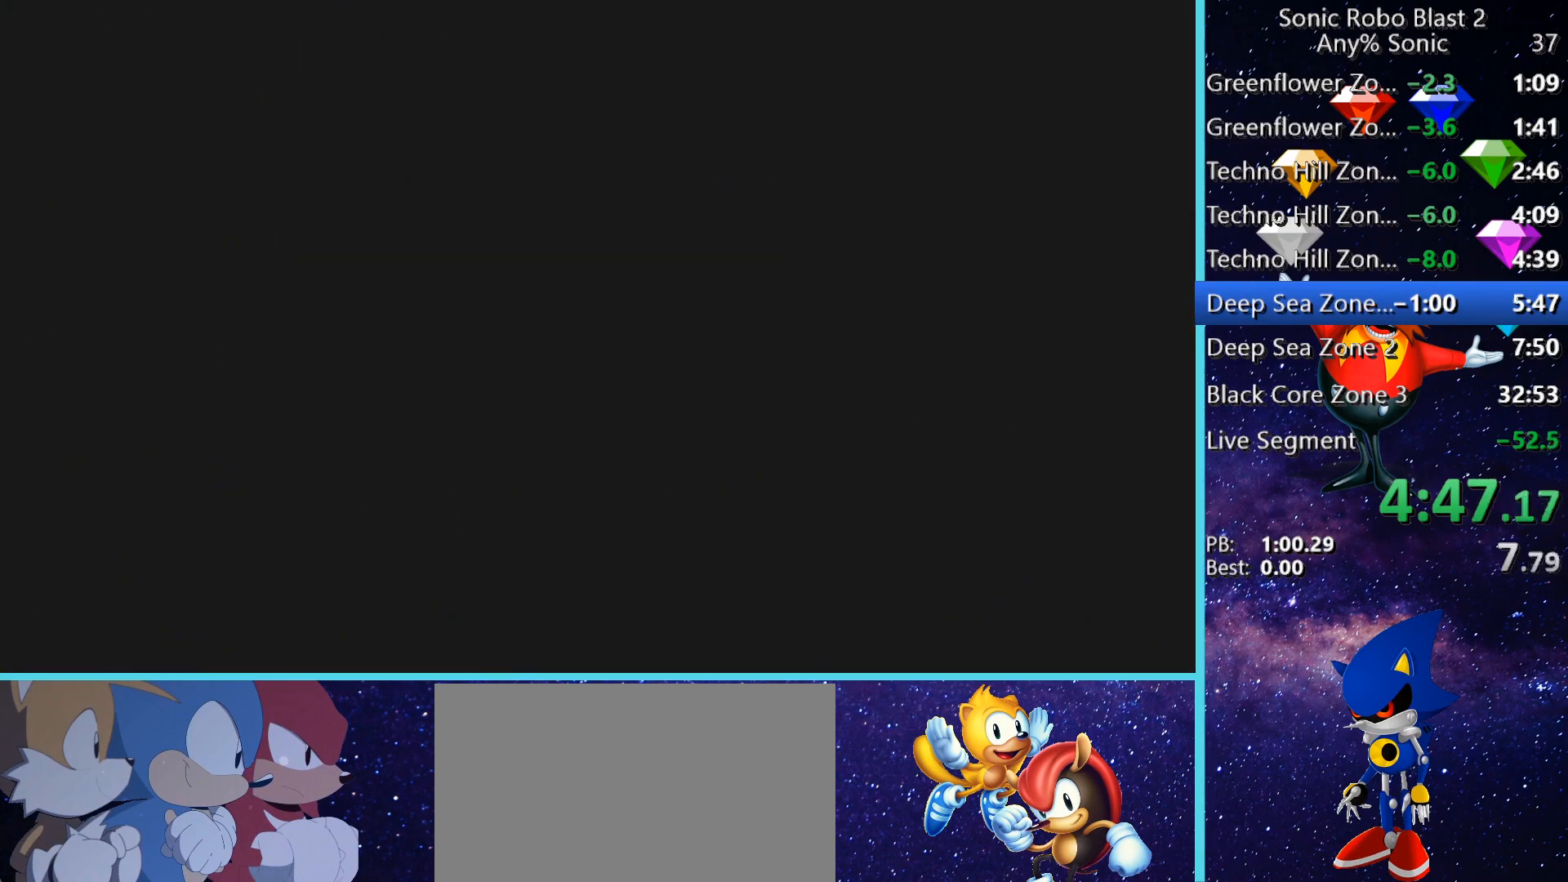
{"keys": ["w"], "mouse": [], "events": []}
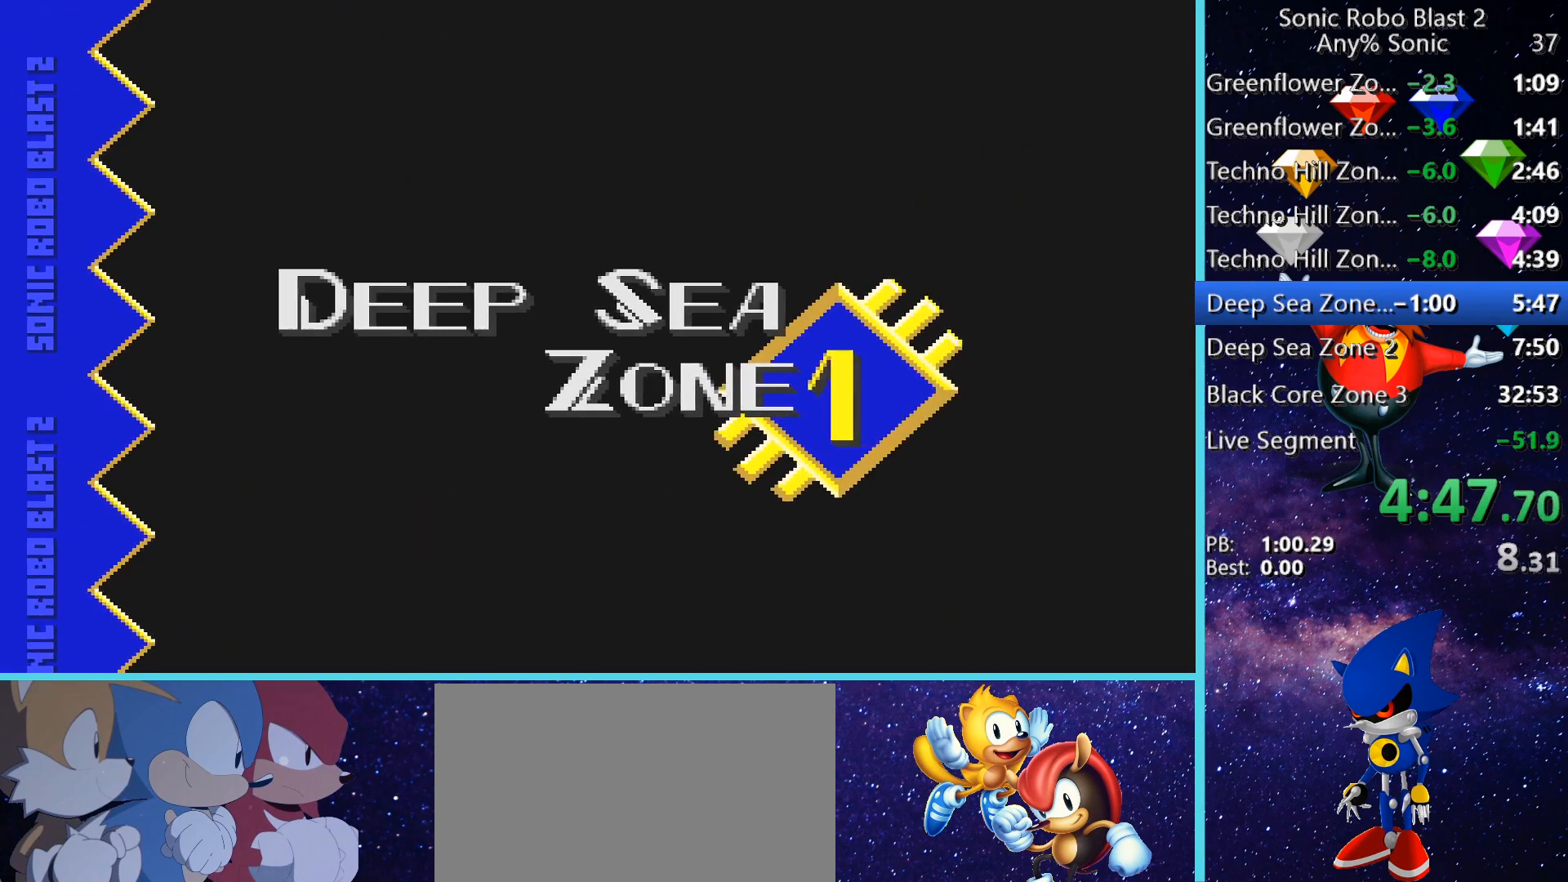
{"keys": ["w"], "mouse": [], "events": []}
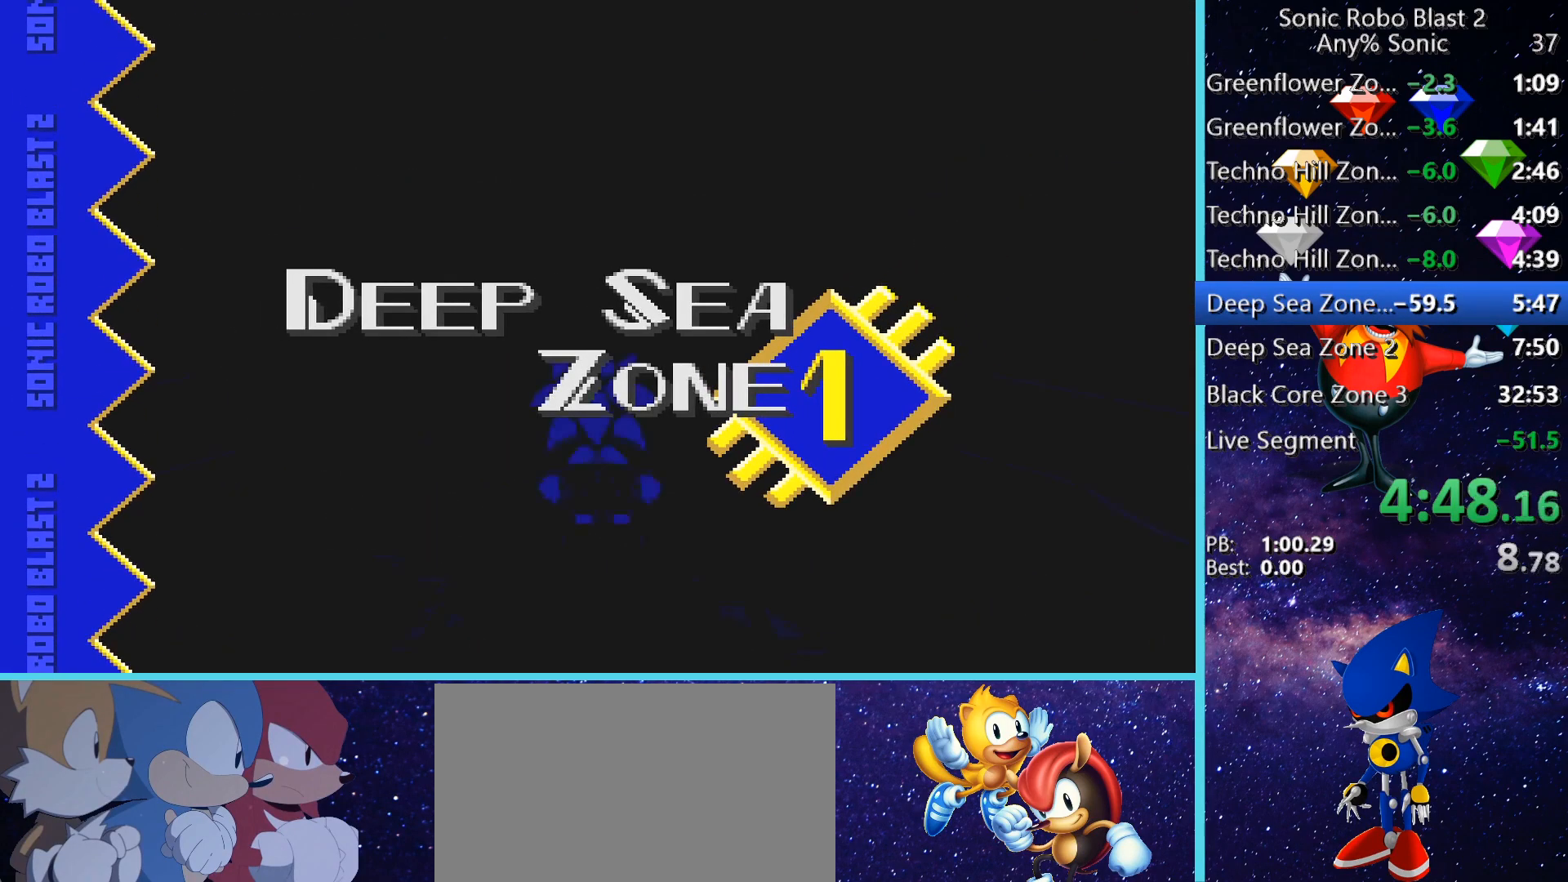
{"keys": ["w"], "mouse": [], "events": [[400, "space", "down"], [480, "space", "up"]]}
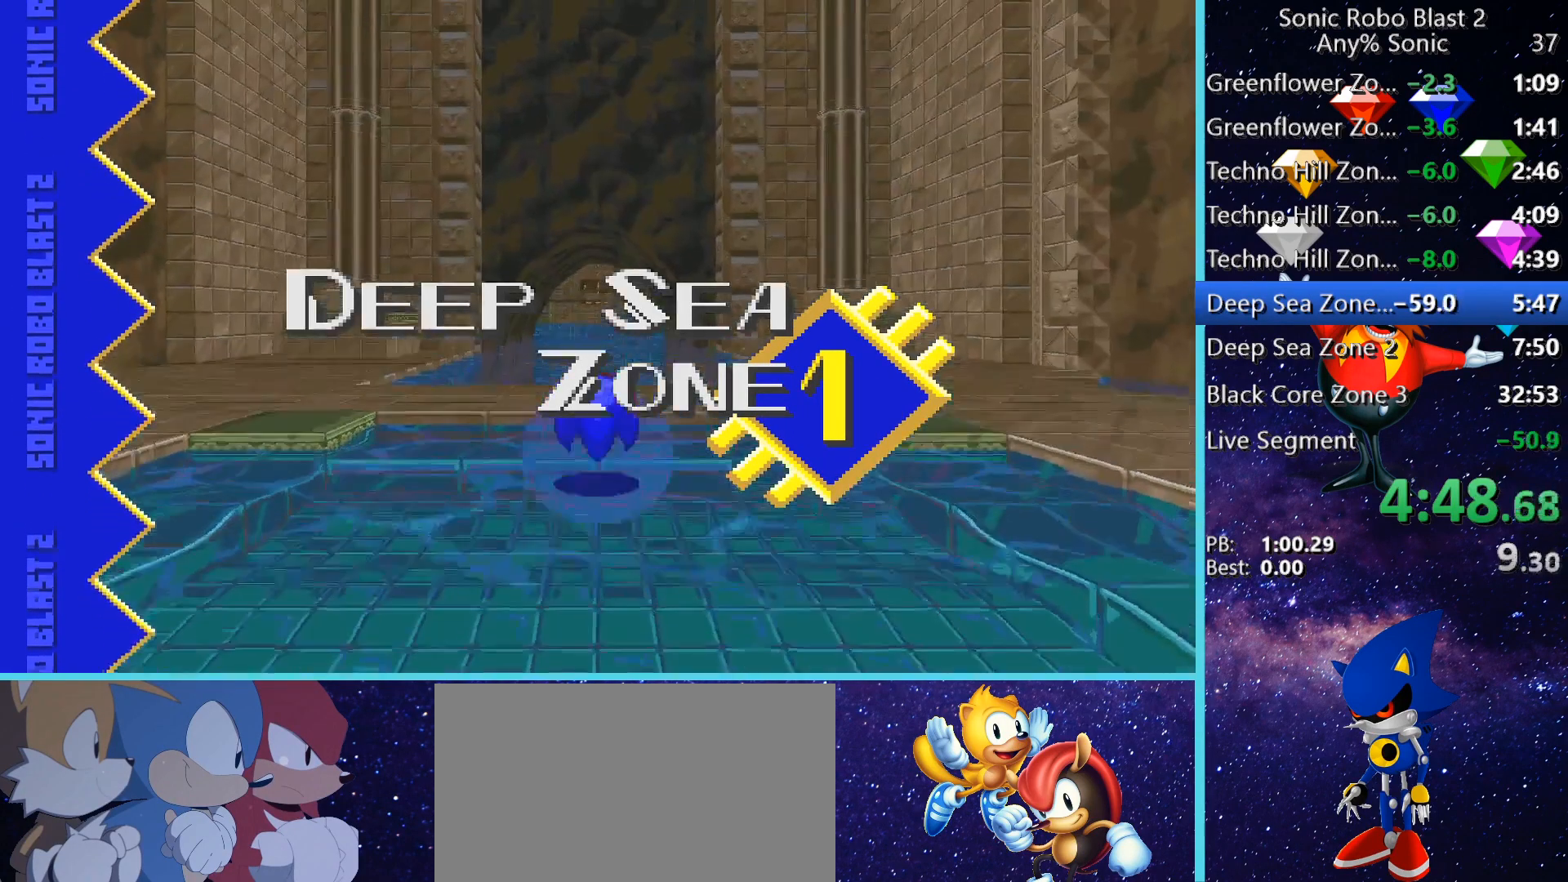
{"keys": ["space", "w"], "mouse": [], "events": [[40, "space", "down"]]}
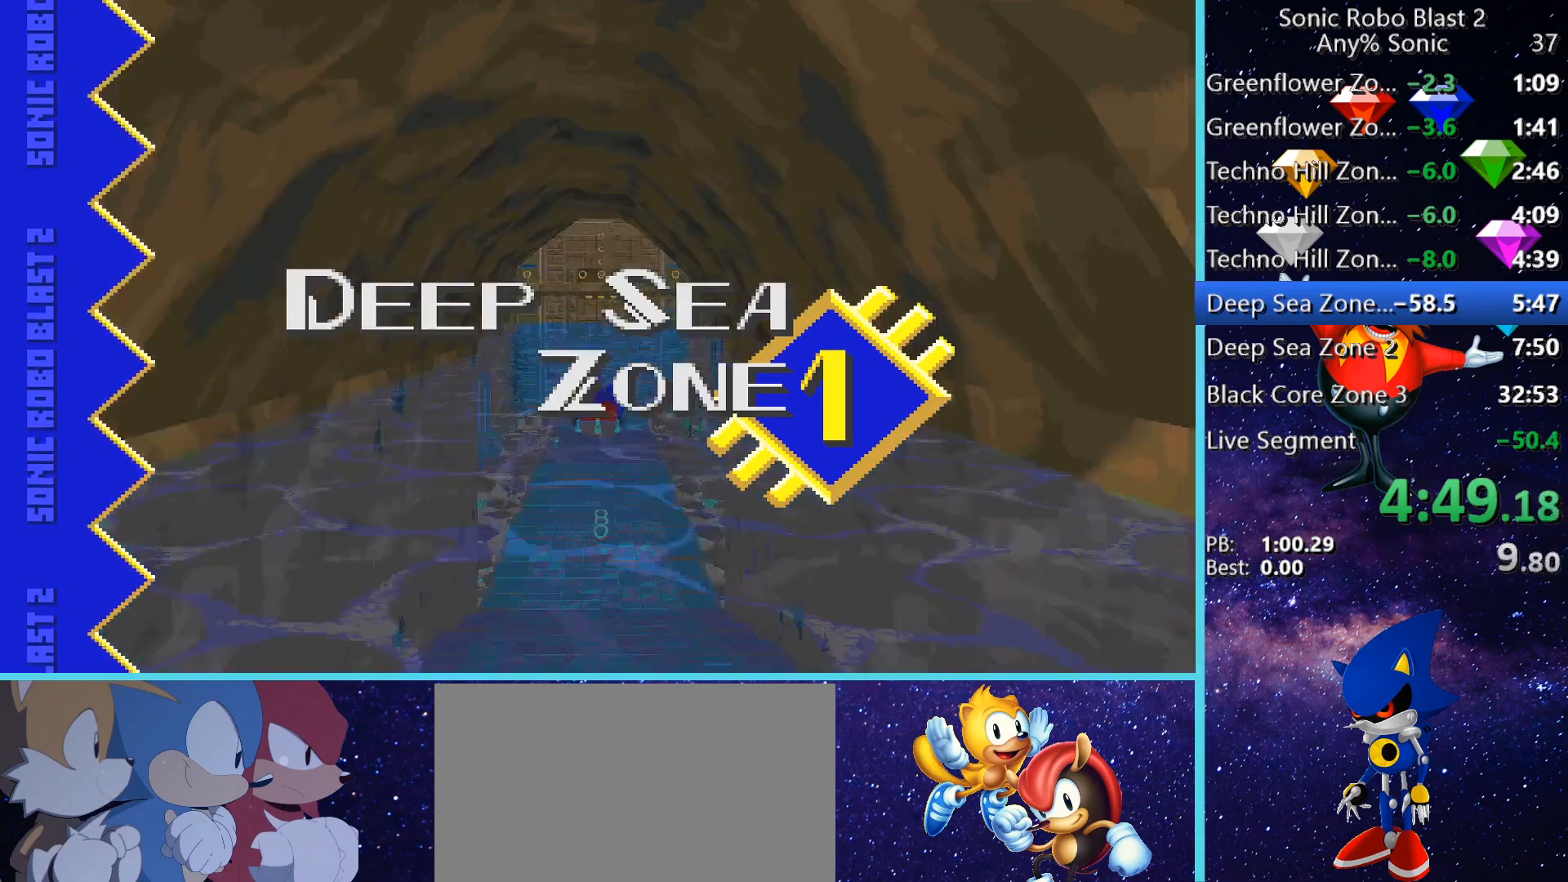
{"keys": ["space", "w"], "mouse": [], "events": []}